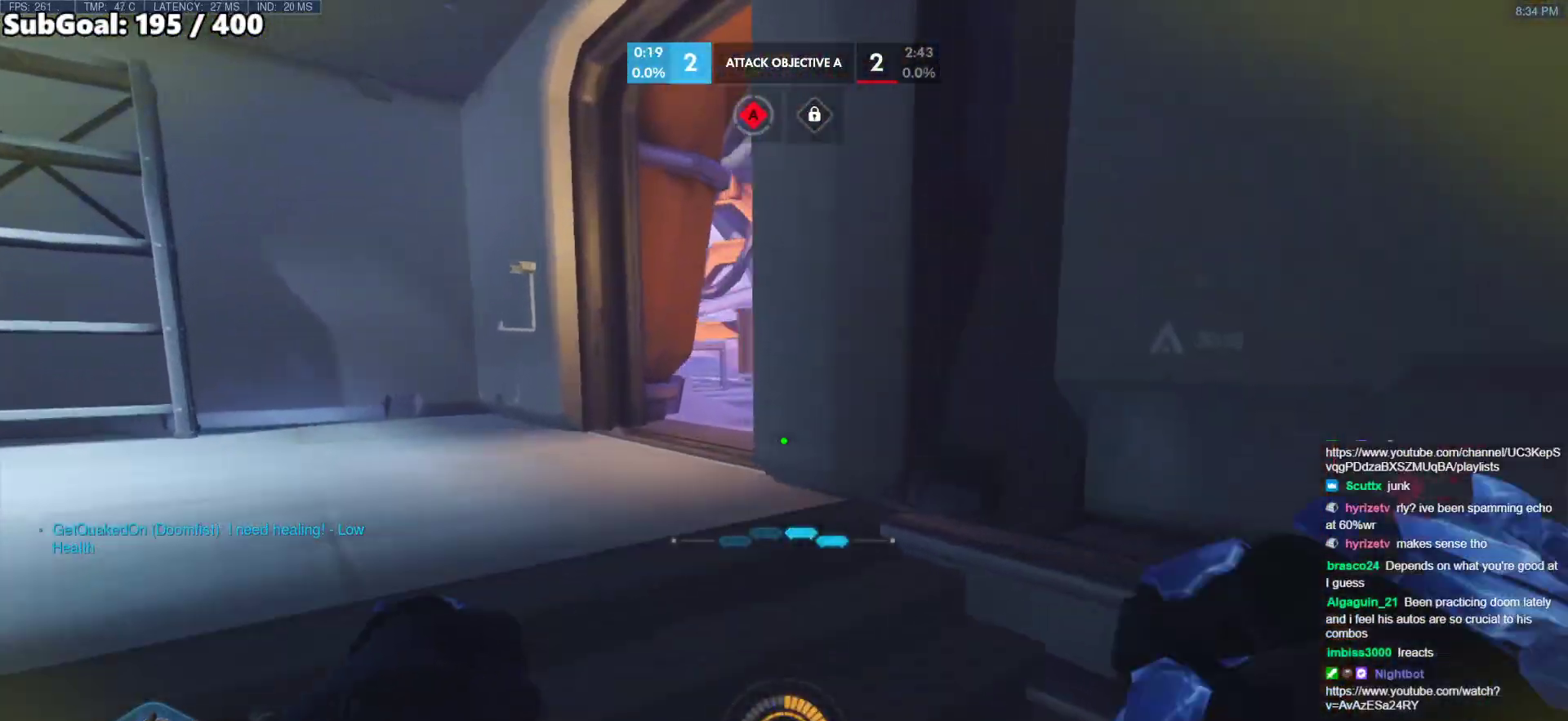
Gameplay with keyboard and mouse; each line is a JSON object with the keys and mouse buttons held at the frame after it. "events" lists presses ("down") and releases ("up") of "a", "ctrl", "d", "e", "f", "melee", "q", "r", "s", "shift", "space", "w", "mouse_left" and "mouse_right" between this image and that frame as [ms after this image, input, new state], when the widget could be followed in between. "mouse_left", "mouse_right" = the "left", "right" buttons of the "mouse" list. No other keys are recorded. Mouse movement is not recorded. Key names are as the overlay labels them; some are game actions (e.g. jump) rather than physical keys.
{"keys": ["a"], "mouse": [], "events": [[233, "d", "down"], [283, "a", "up"], [283, "w", "up"], [383, "a", "down"], [383, "d", "up"]]}
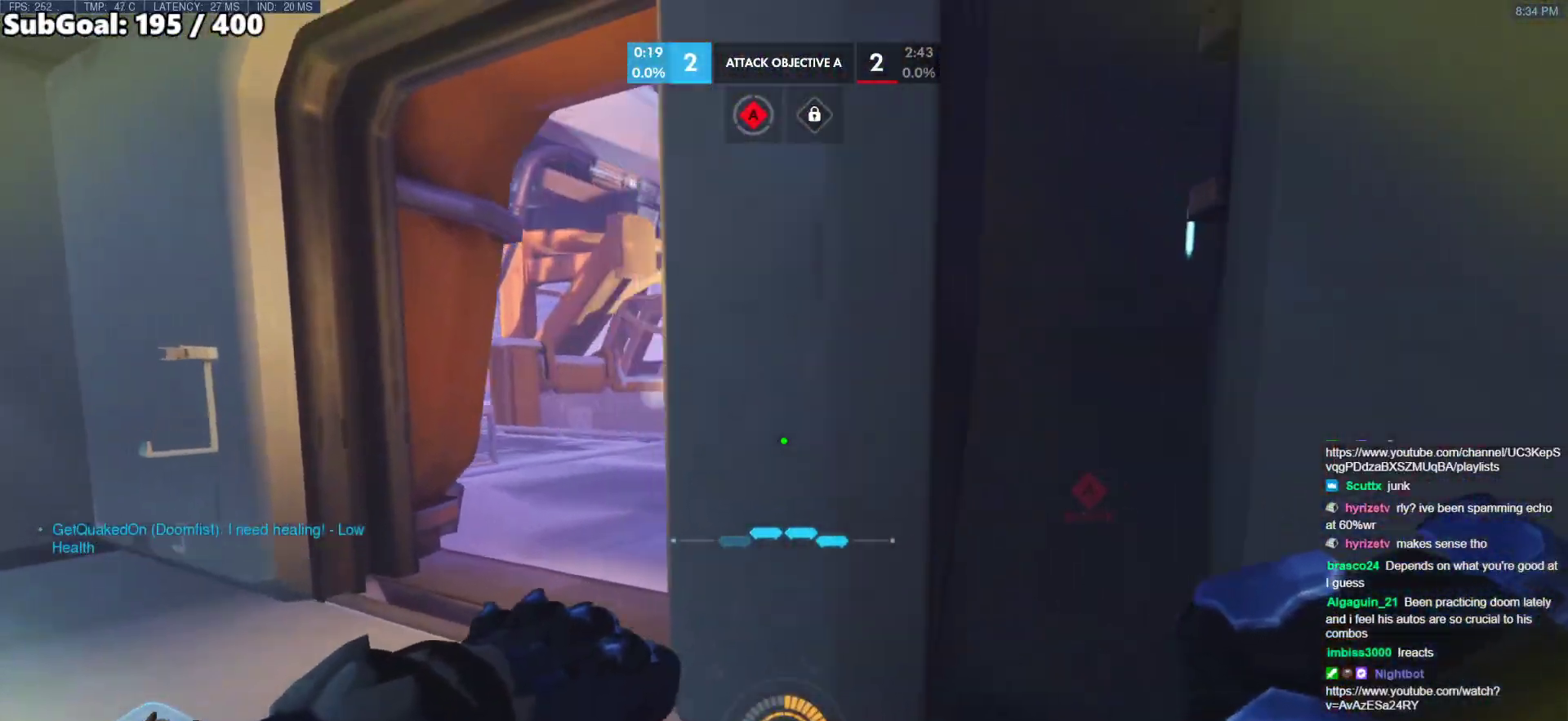
{"keys": ["a"], "mouse": [], "events": [[150, "w", "down"], [350, "d", "down"], [350, "w", "up"], [400, "a", "up"], [483, "a", "down"], [483, "d", "up"]]}
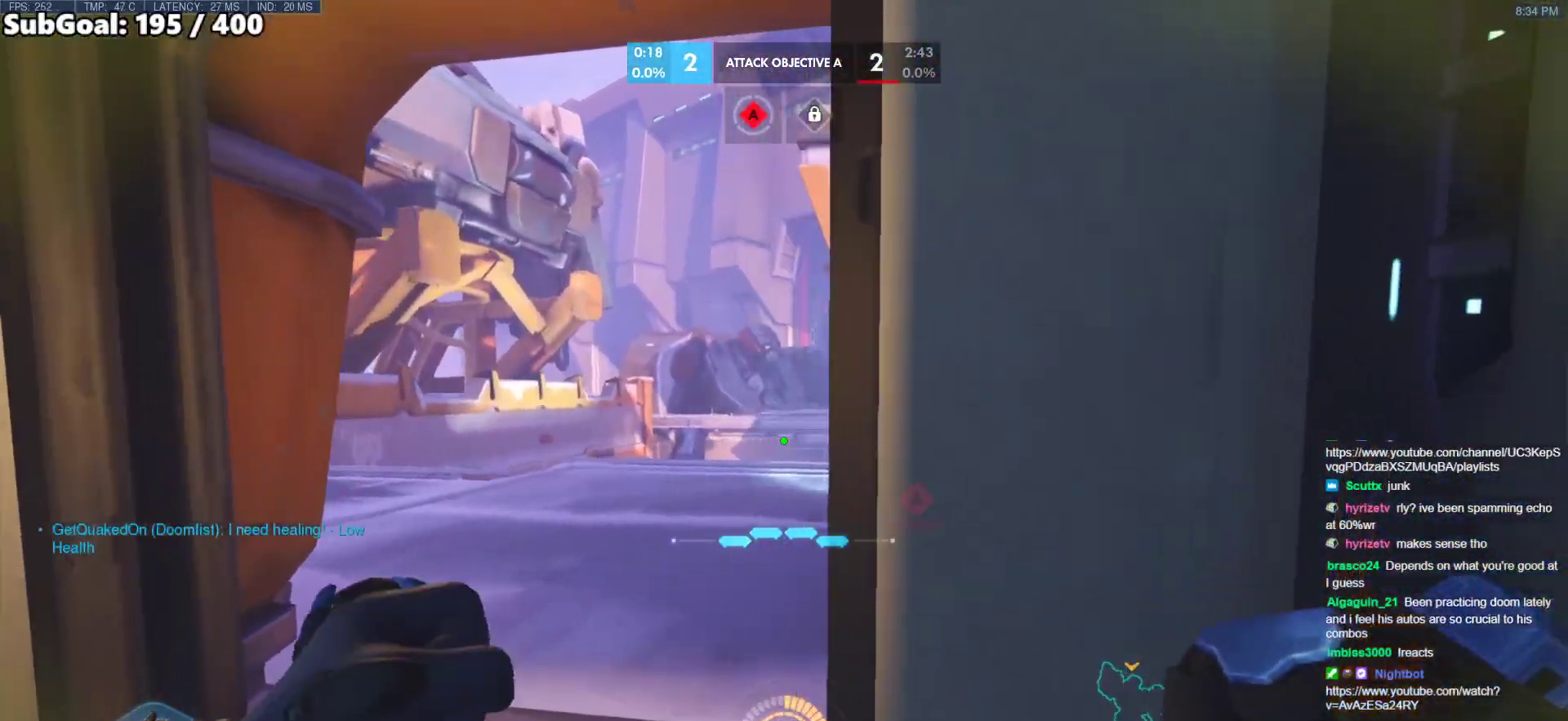
{"keys": ["a", "d"], "mouse": [], "events": [[217, "a", "up"], [217, "d", "down"], [500, "a", "down"]]}
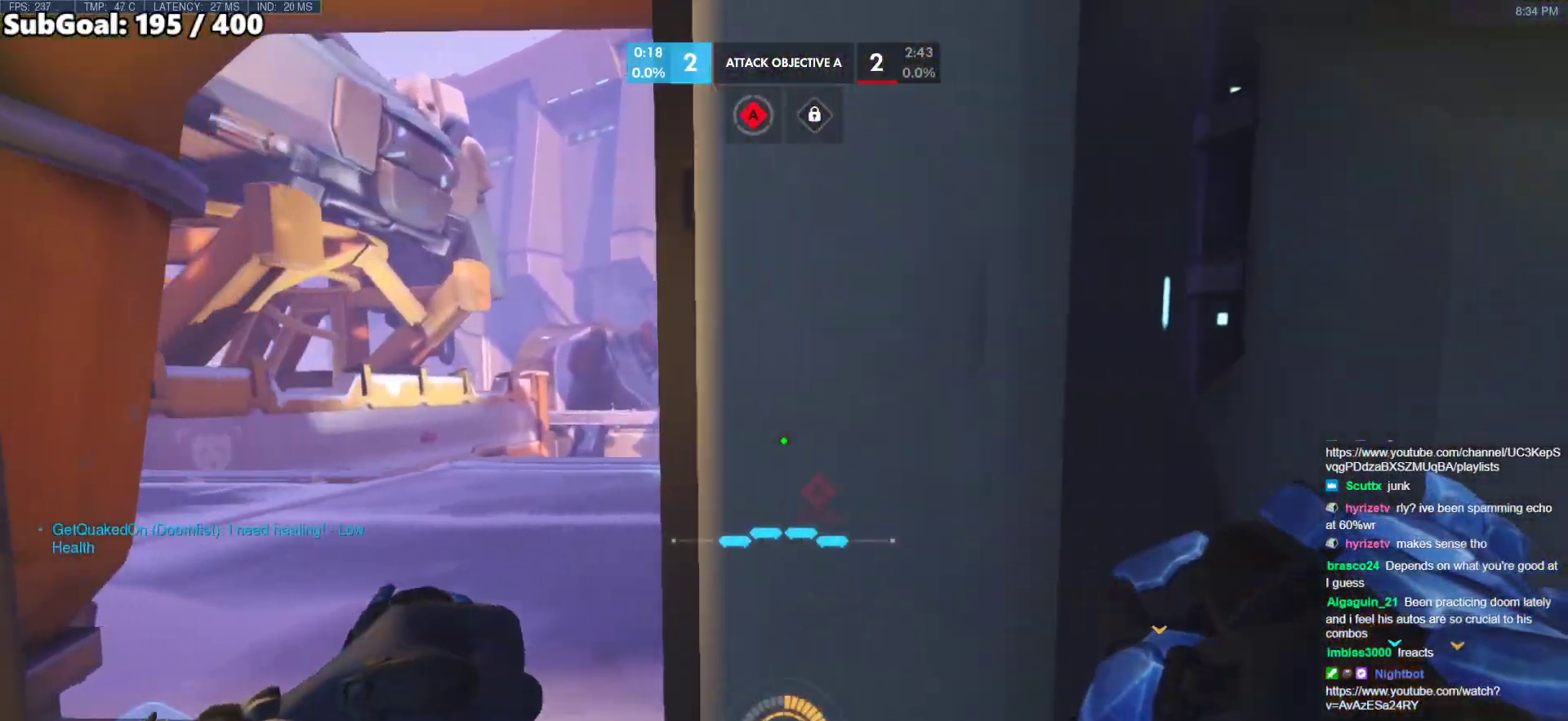
{"keys": ["w"], "mouse": [], "events": [[50, "d", "up"], [50, "w", "down"], [467, "a", "up"]]}
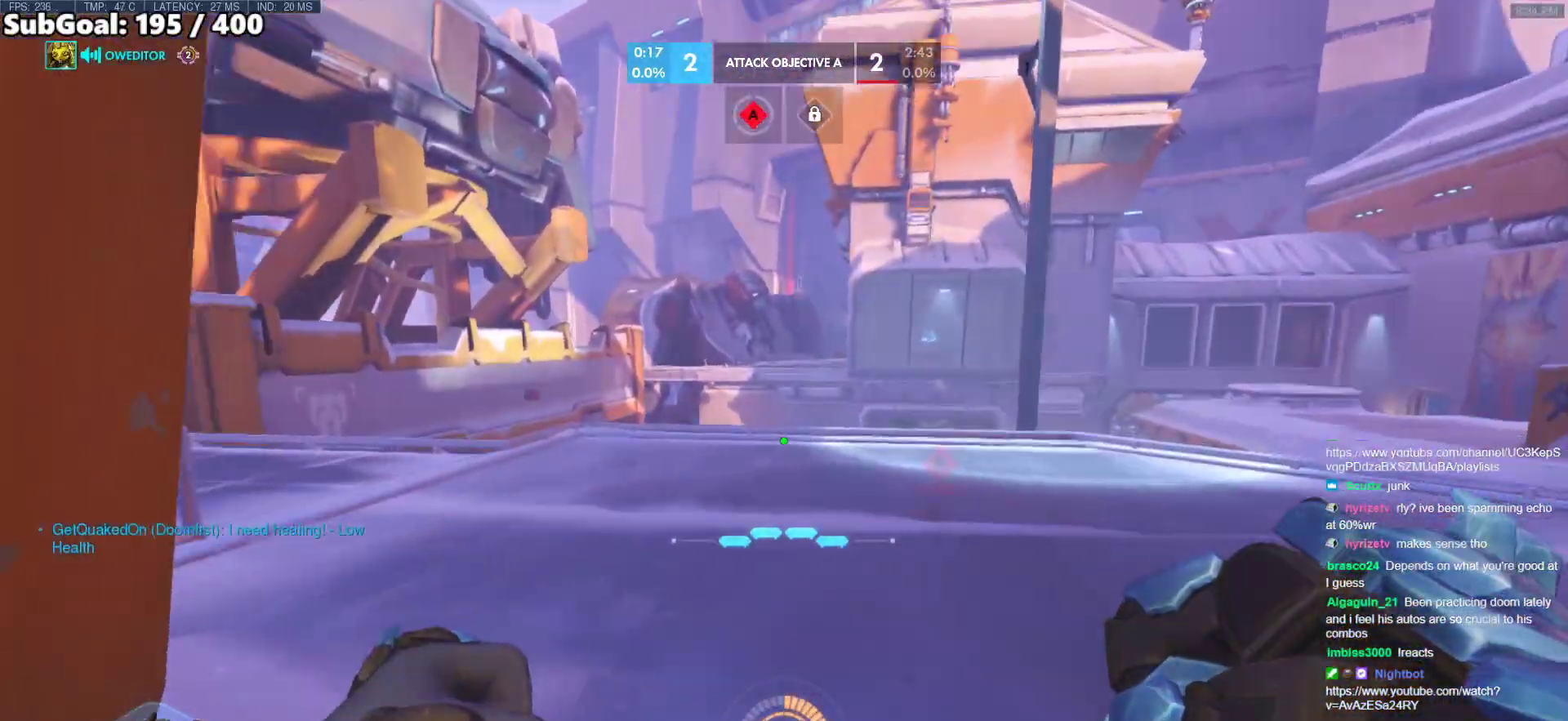
{"keys": ["w"], "mouse": [], "events": []}
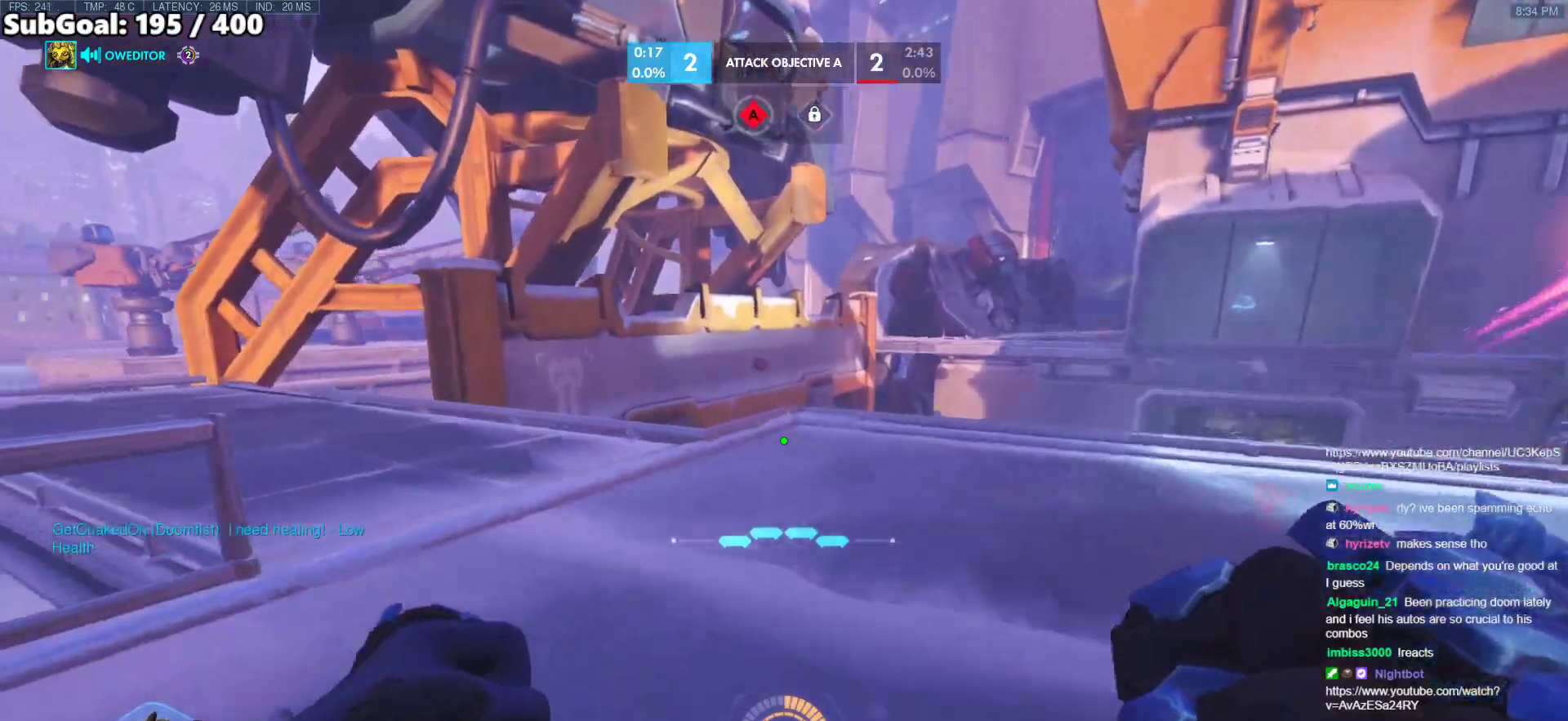
{"keys": ["w"], "mouse": [], "events": [[33, "space", "down"], [133, "space", "up"], [267, "e", "down"], [367, "e", "up"]]}
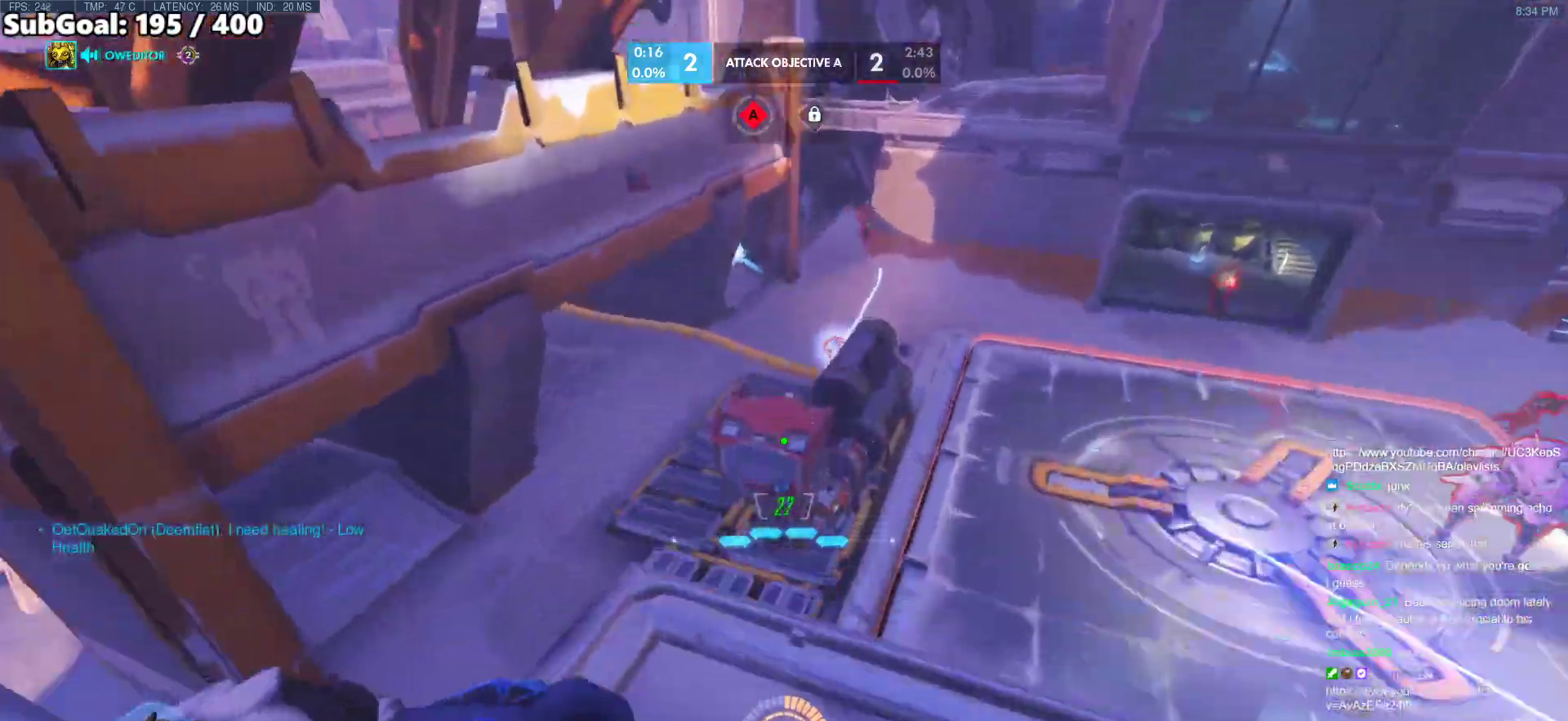
{"keys": ["w"], "mouse": [], "events": []}
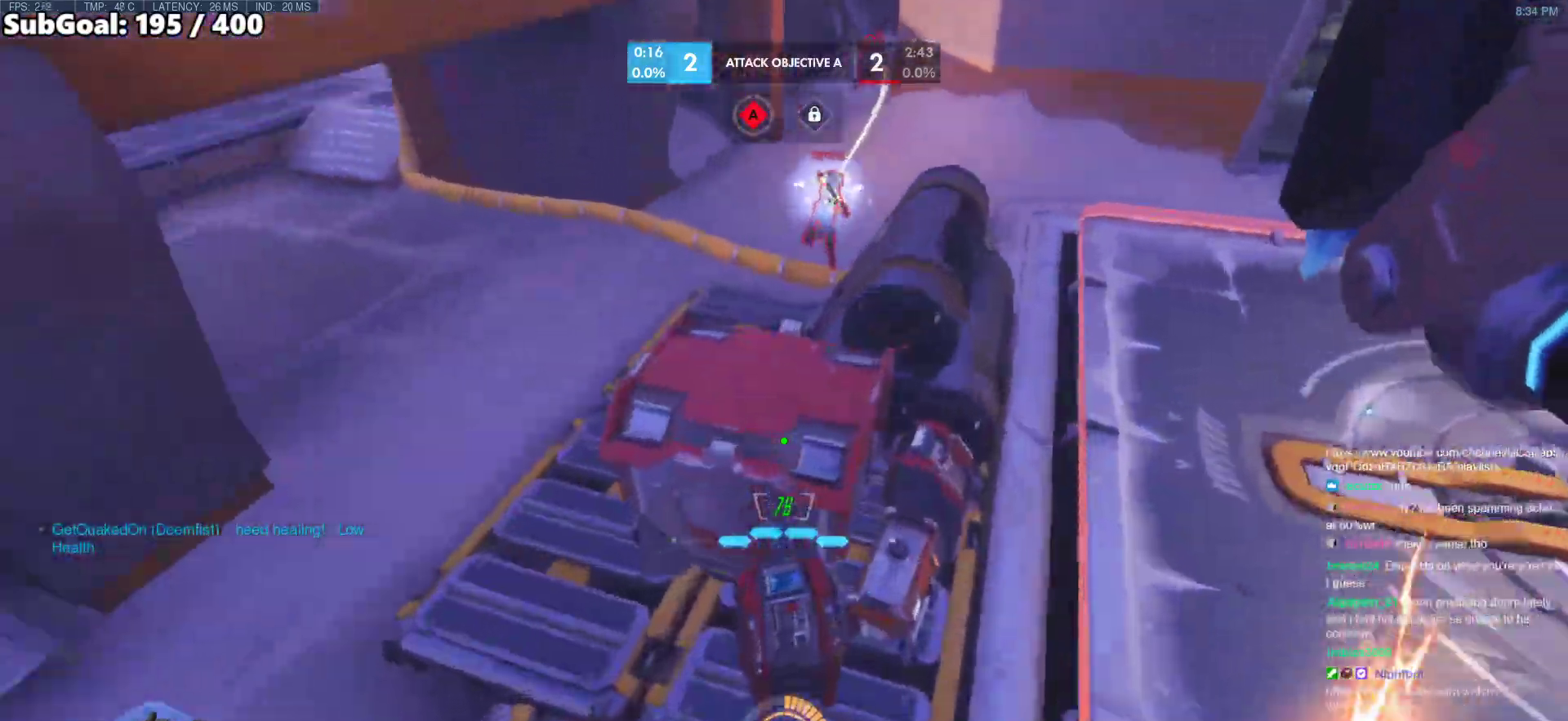
{"keys": ["d", "w"], "mouse": ["left"], "events": [[17, "w", "up"], [117, "d", "down"], [250, "w", "down"], [300, "d", "up"], [483, "d", "down"], [483, "mouse_left", "down"]]}
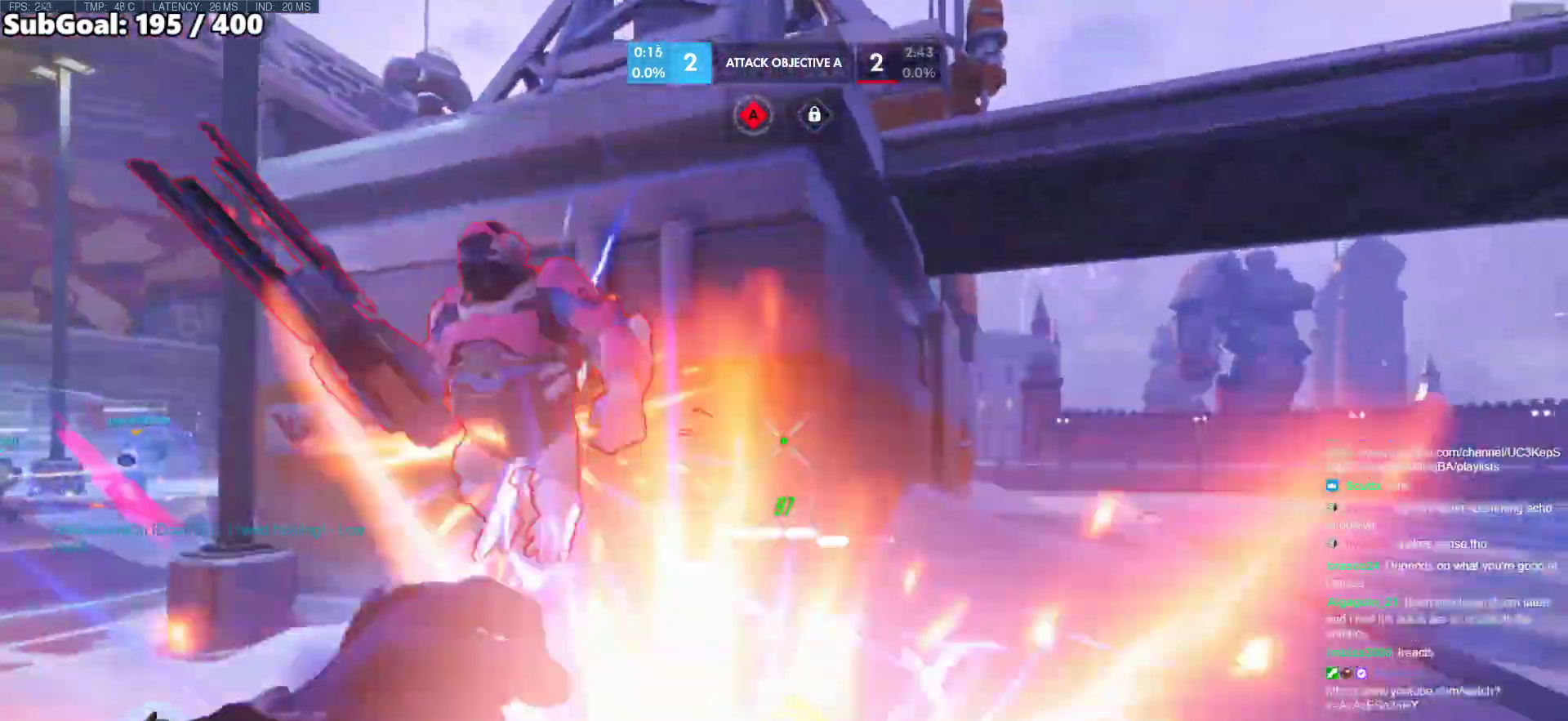
{"keys": ["w"], "mouse": ["right"], "events": [[33, "mouse_right", "down"], [133, "mouse_left", "up"], [267, "d", "up"]]}
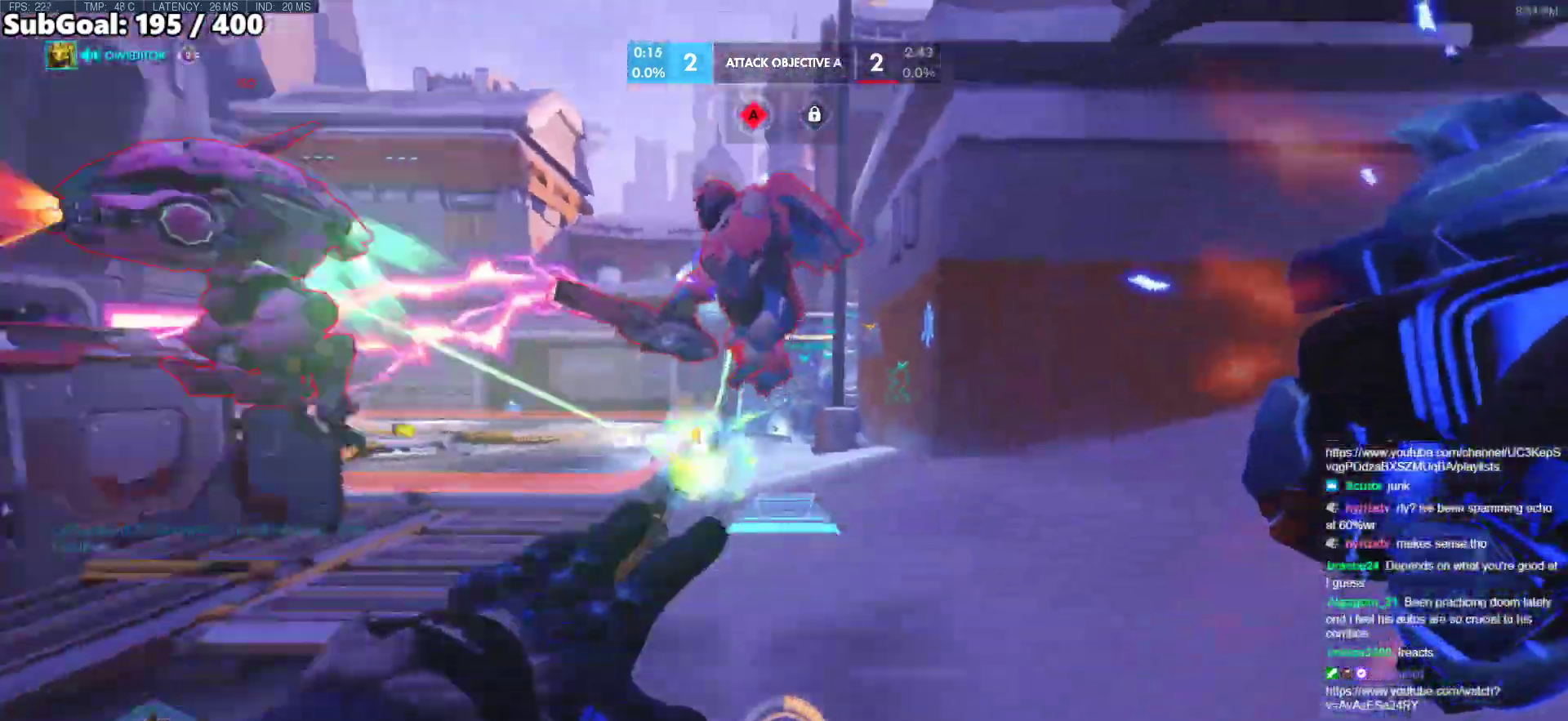
{"keys": ["w"], "mouse": ["left"], "events": [[50, "mouse_right", "up"], [467, "mouse_left", "down"]]}
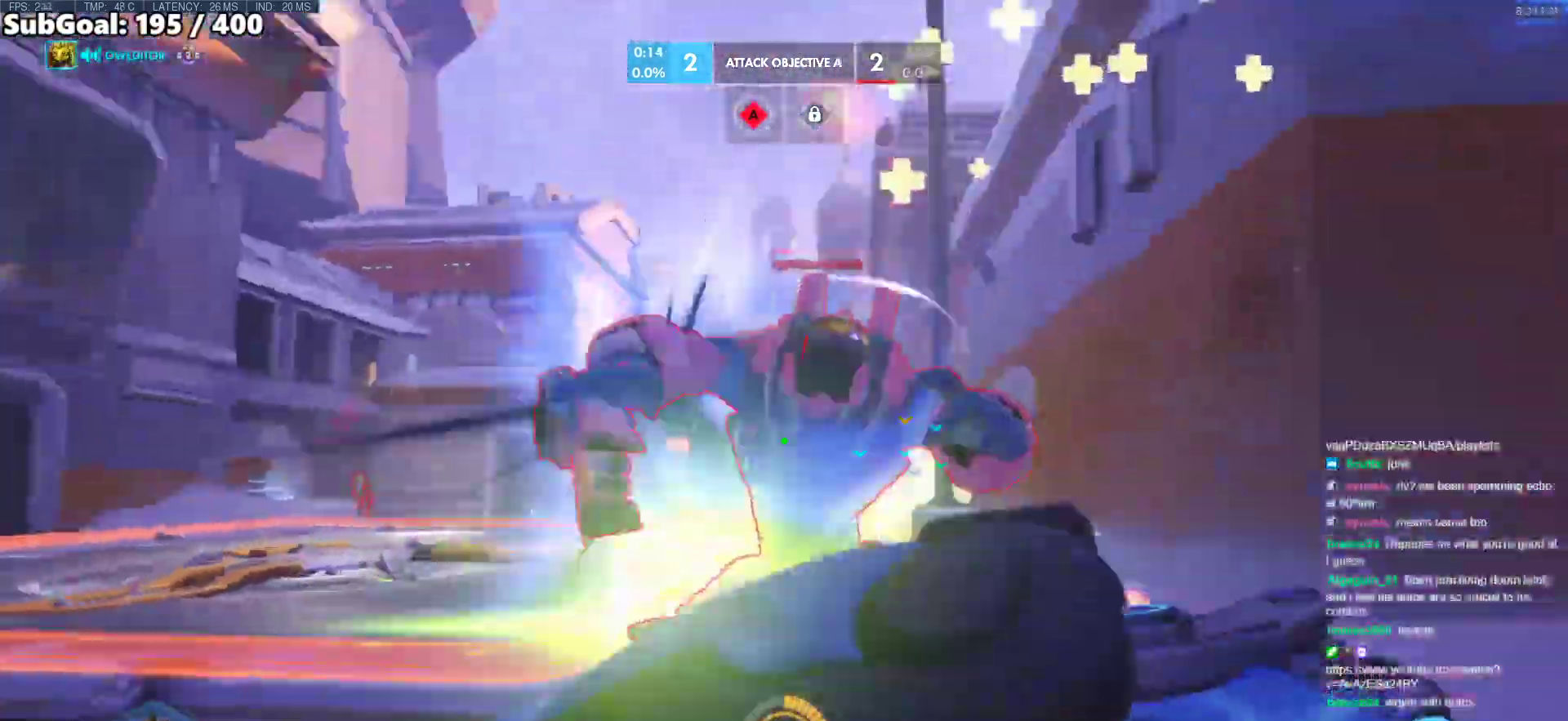
{"keys": ["shift", "w"], "mouse": [], "events": [[67, "space", "down"], [167, "mouse_left", "up"], [200, "space", "up"], [350, "mouse_left", "down"], [400, "shift", "down"], [483, "mouse_left", "up"]]}
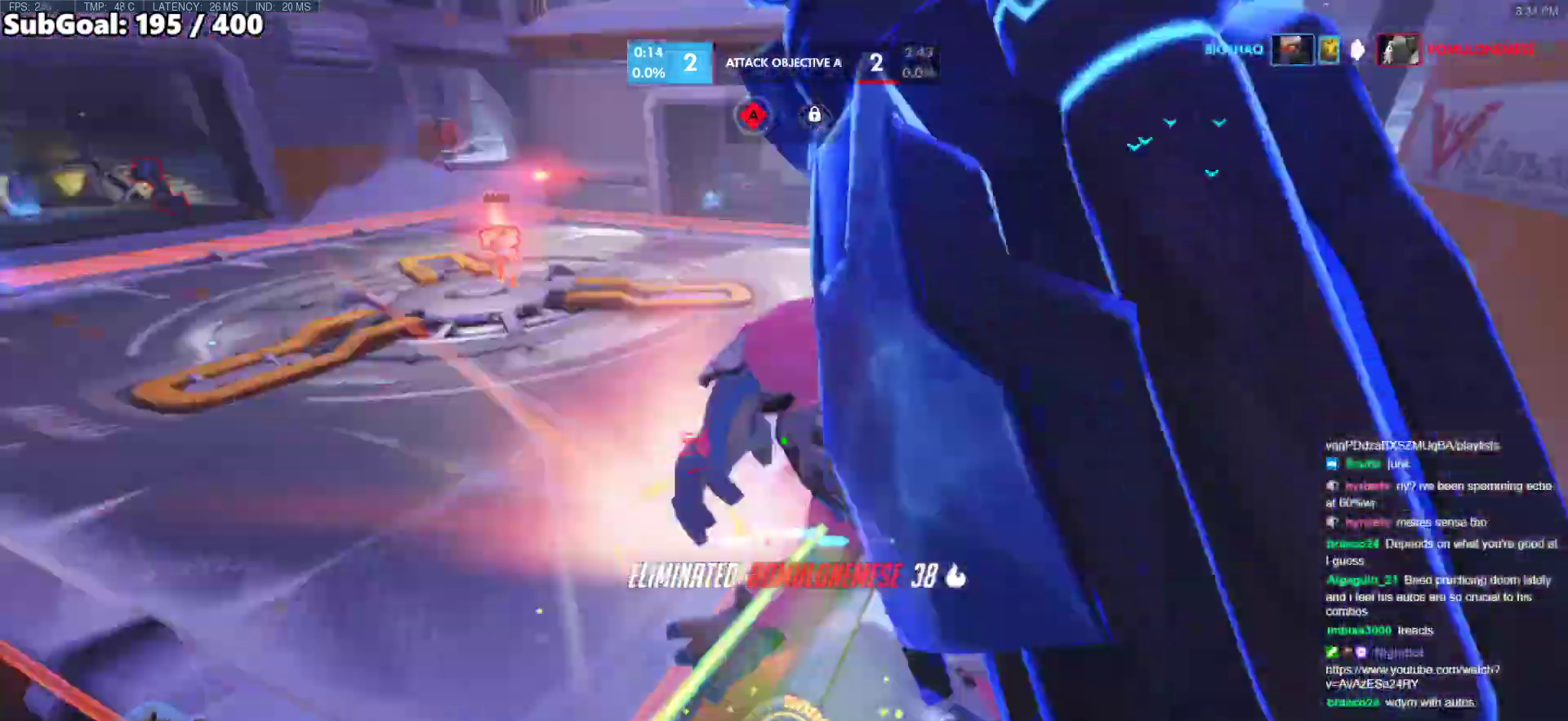
{"keys": ["a", "w"], "mouse": ["left"], "events": [[33, "shift", "up"], [133, "a", "down"], [500, "mouse_left", "down"]]}
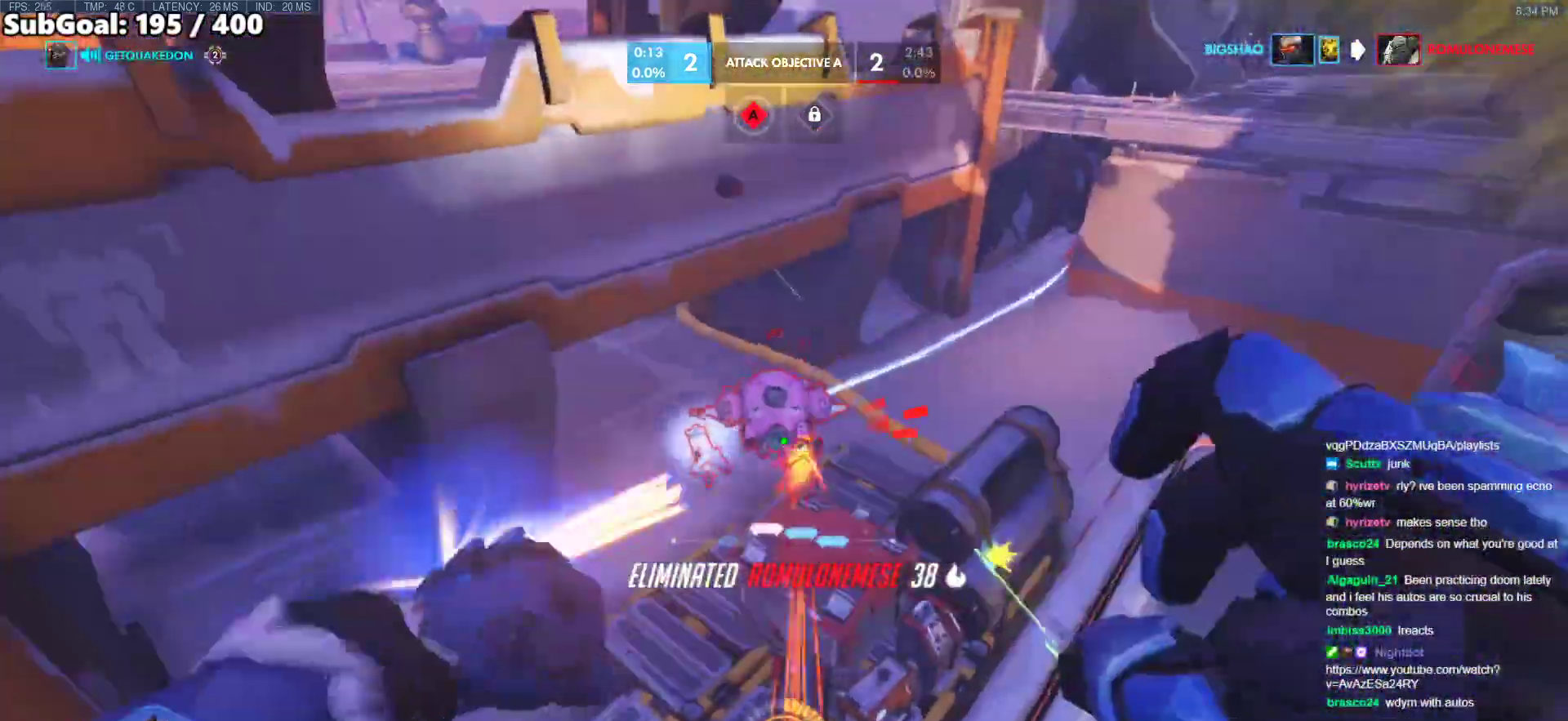
{"keys": ["d", "w"], "mouse": [], "events": [[150, "mouse_left", "up"], [283, "mouse_left", "down"], [333, "a", "up"], [333, "d", "down"], [467, "mouse_left", "up"]]}
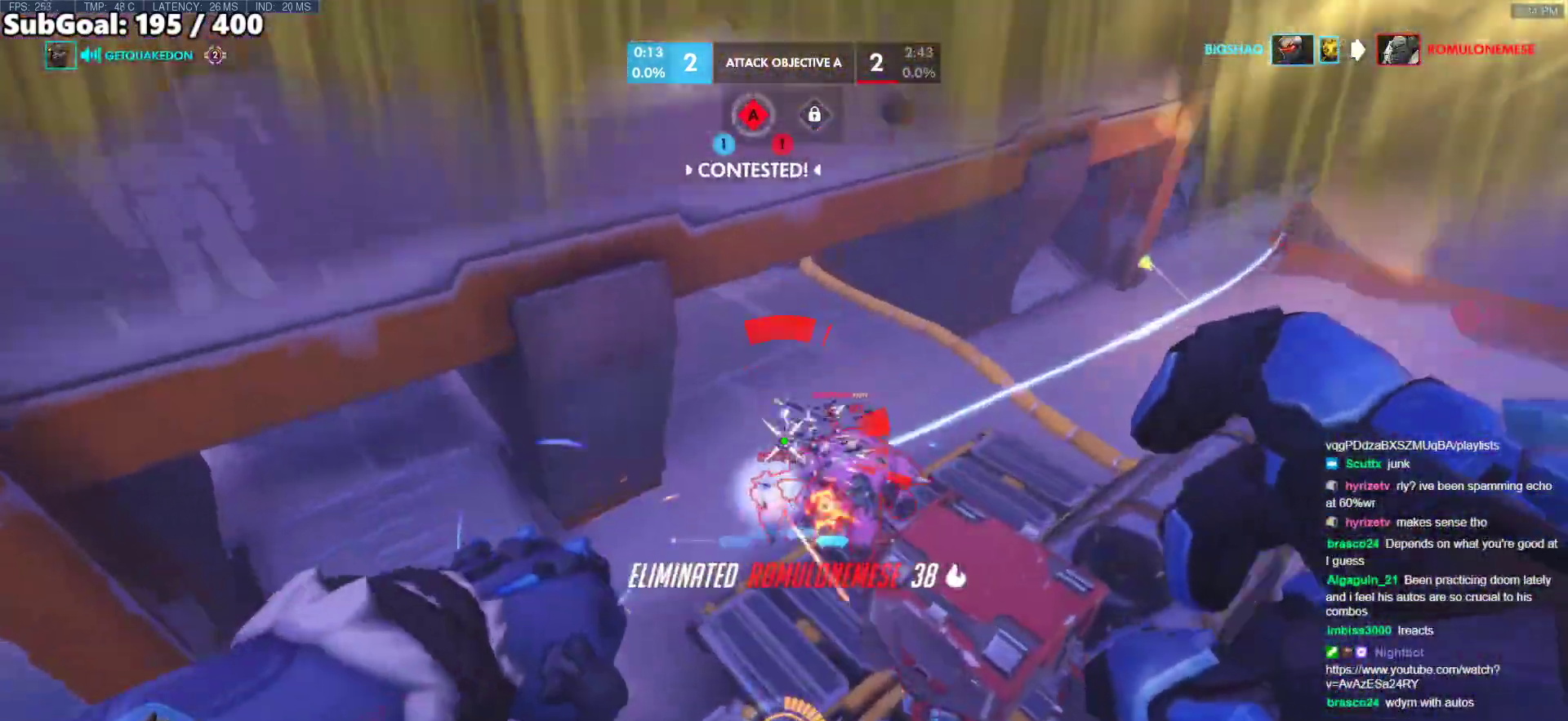
{"keys": ["d", "w"], "mouse": [], "events": []}
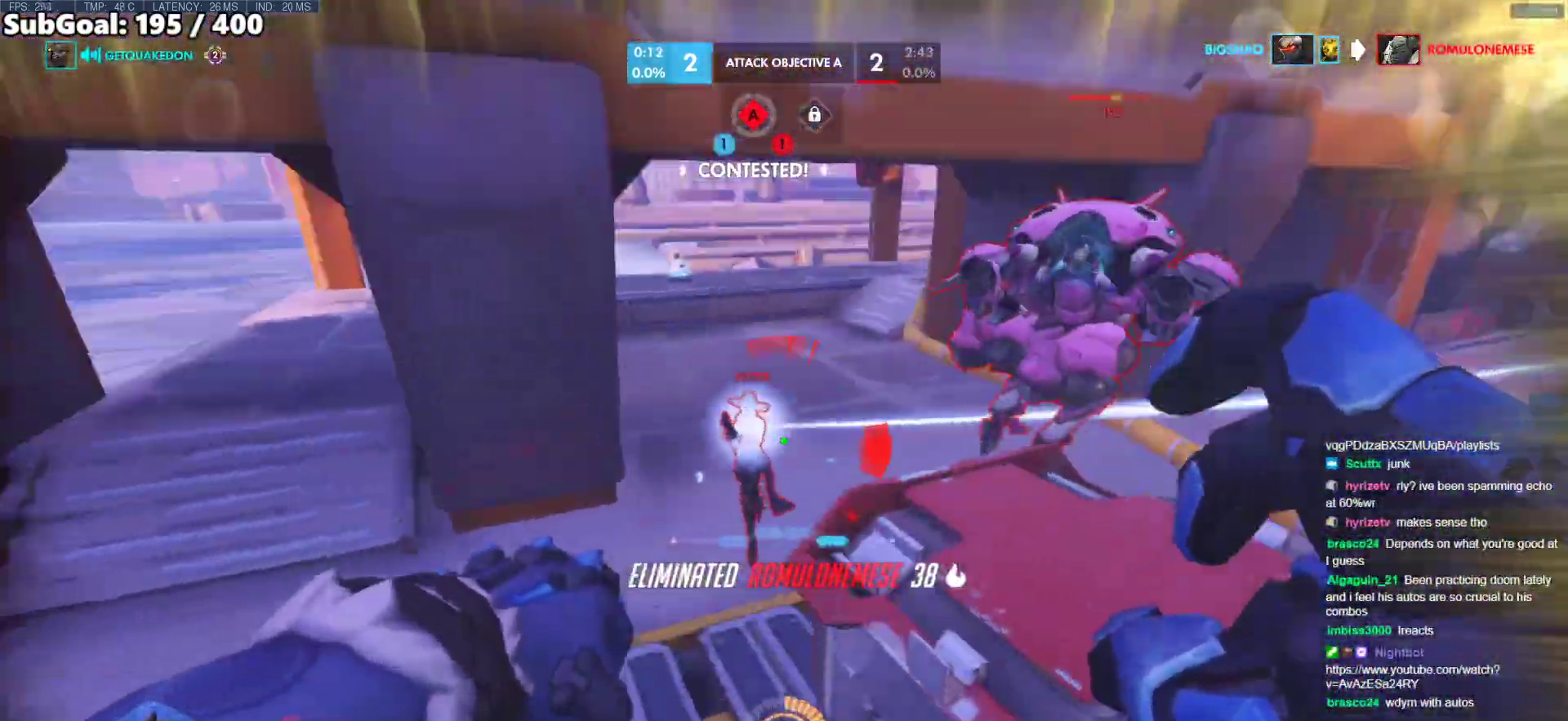
{"keys": [], "mouse": [], "events": [[33, "mouse_left", "down"], [33, "w", "up"], [217, "s", "down"], [267, "mouse_left", "up"], [367, "d", "up"], [417, "s", "up"]]}
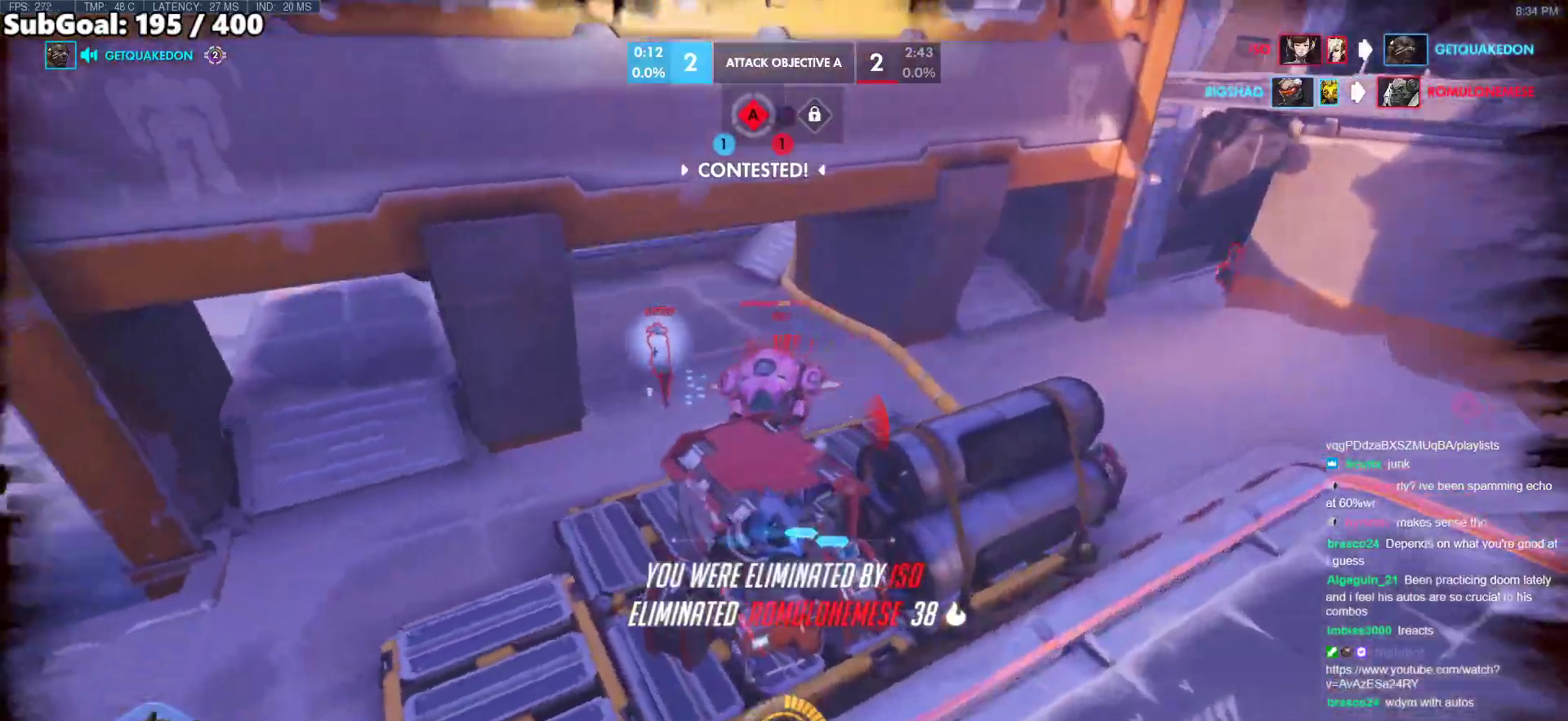
{"keys": ["w"], "mouse": []}
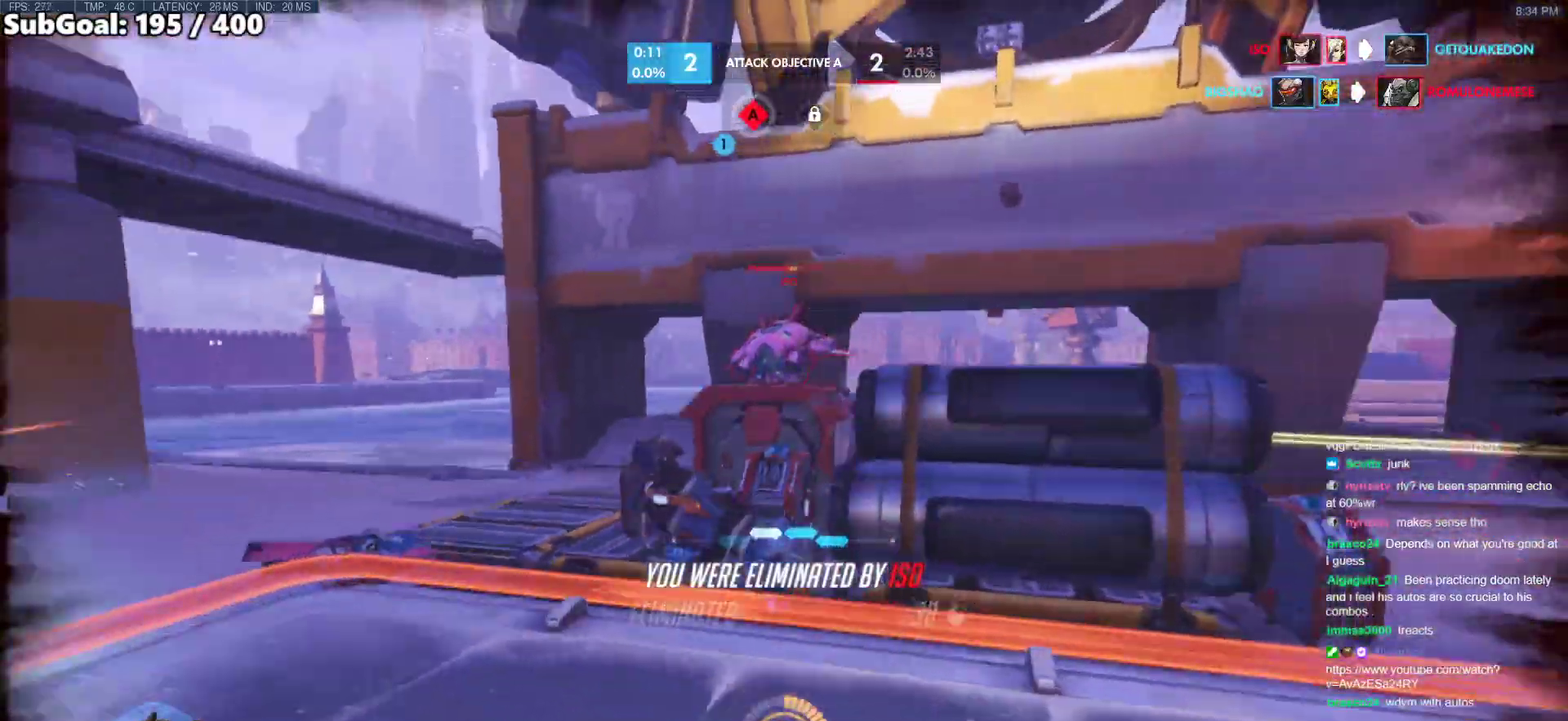
{"keys": ["space", "w"], "mouse": [], "events": [[117, "space", "down"], [200, "space", "up"], [483, "space", "down"]]}
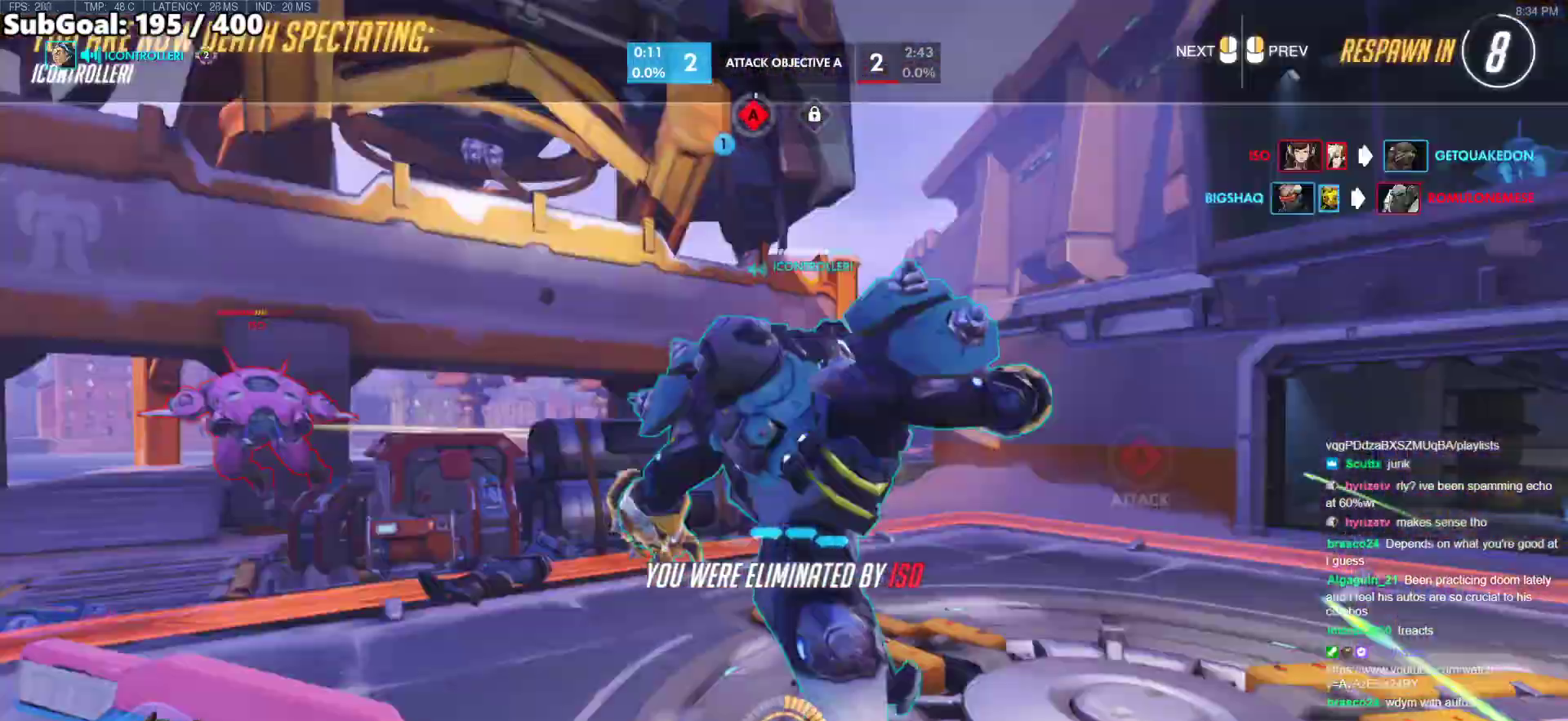
{"keys": ["w"], "mouse": [], "events": [[267, "space", "up"]]}
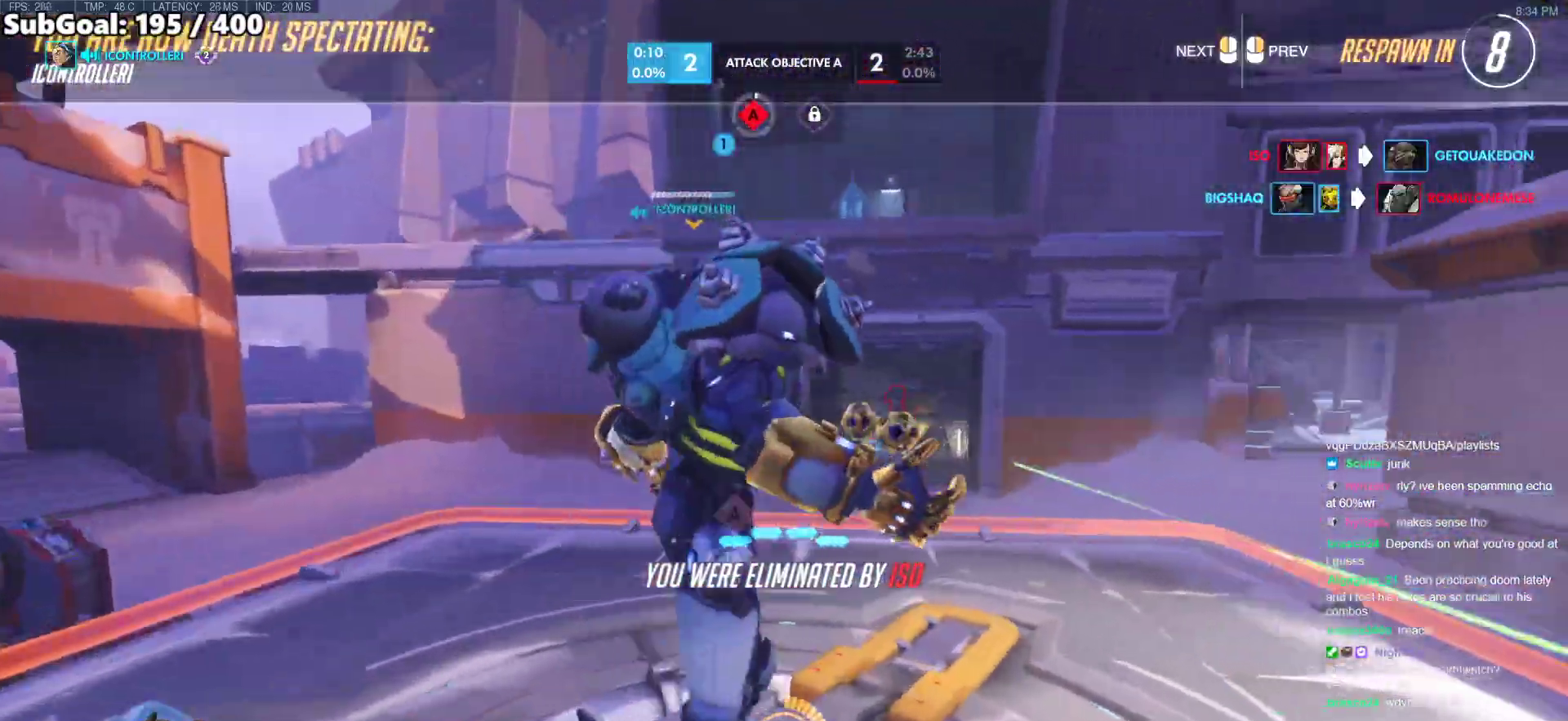
{"keys": ["w"], "mouse": [], "events": []}
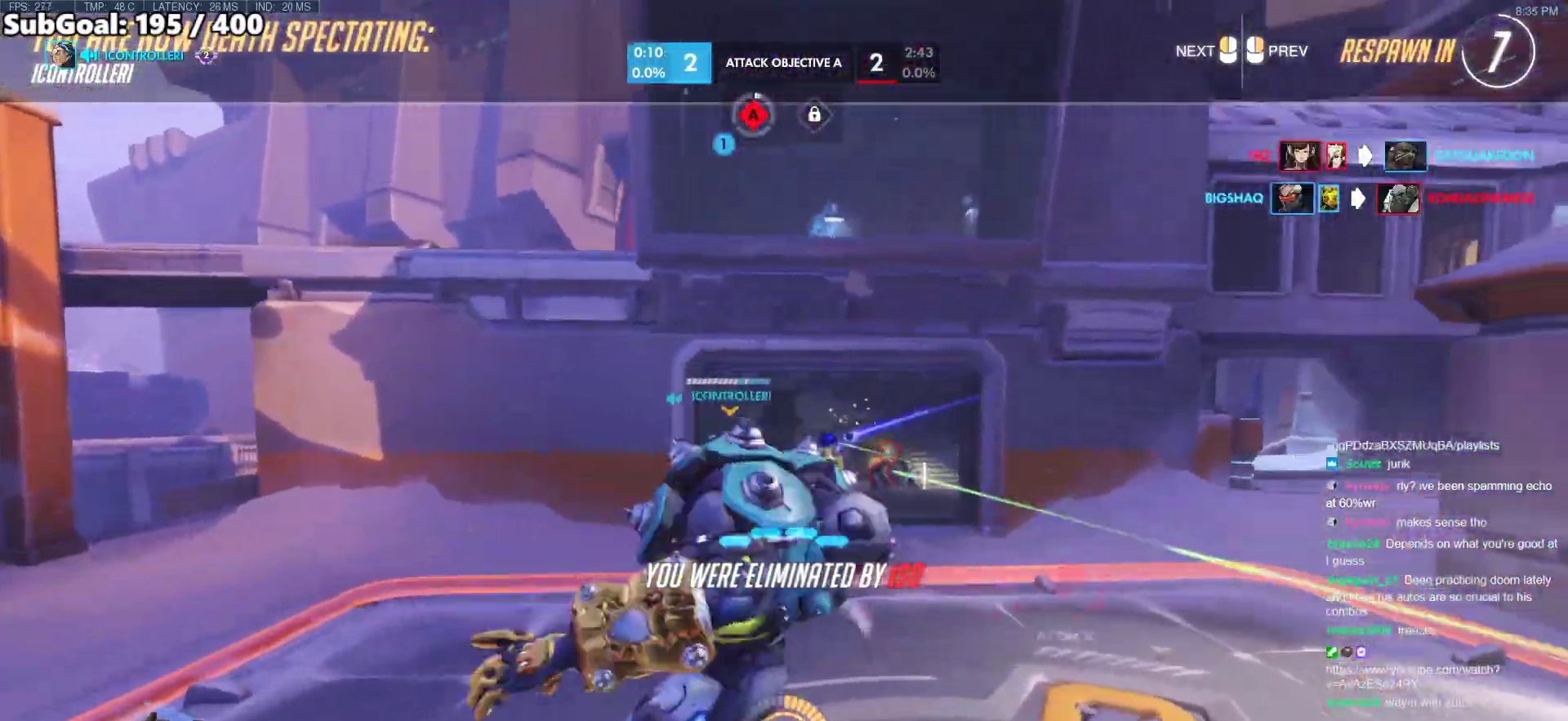
{"keys": ["w"], "mouse": [], "events": []}
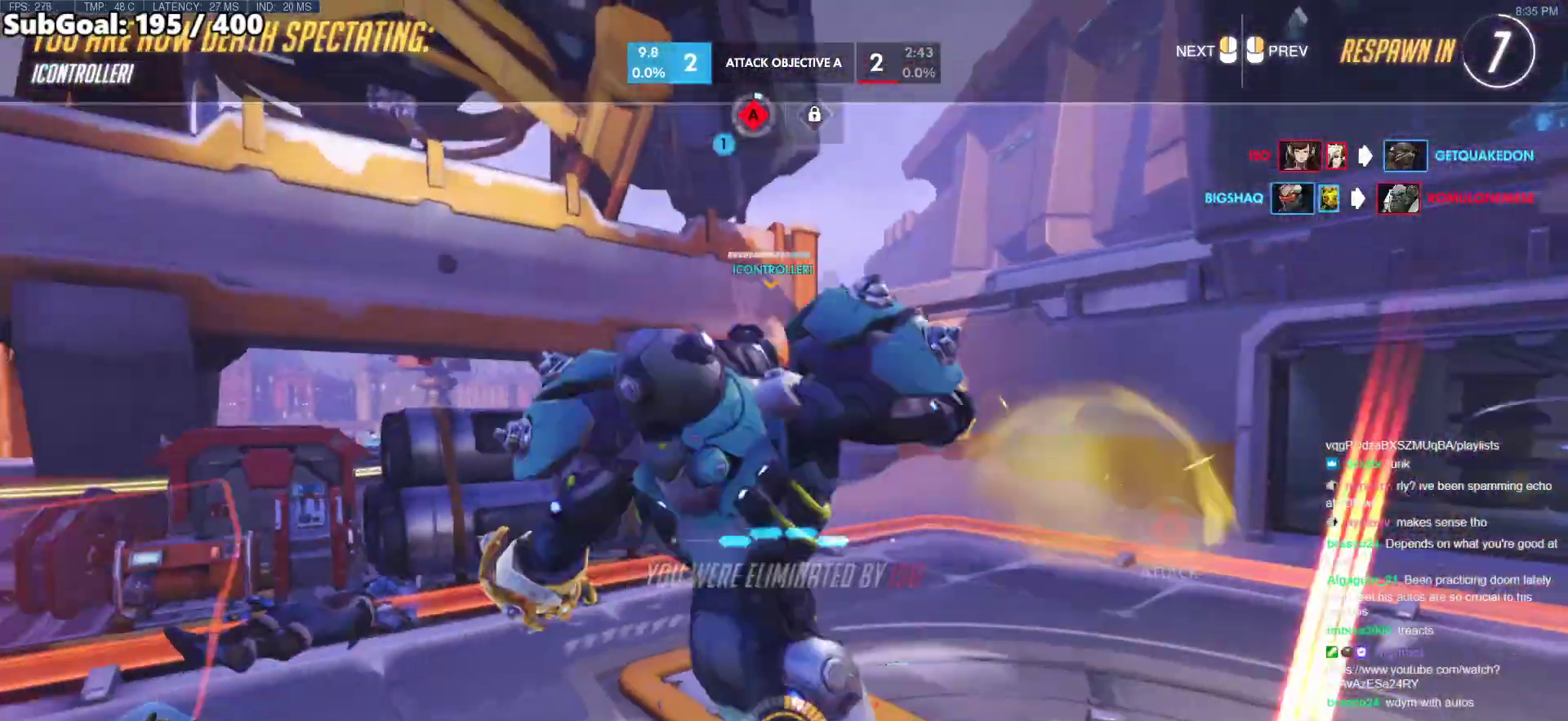
{"keys": ["w"], "mouse": [], "events": []}
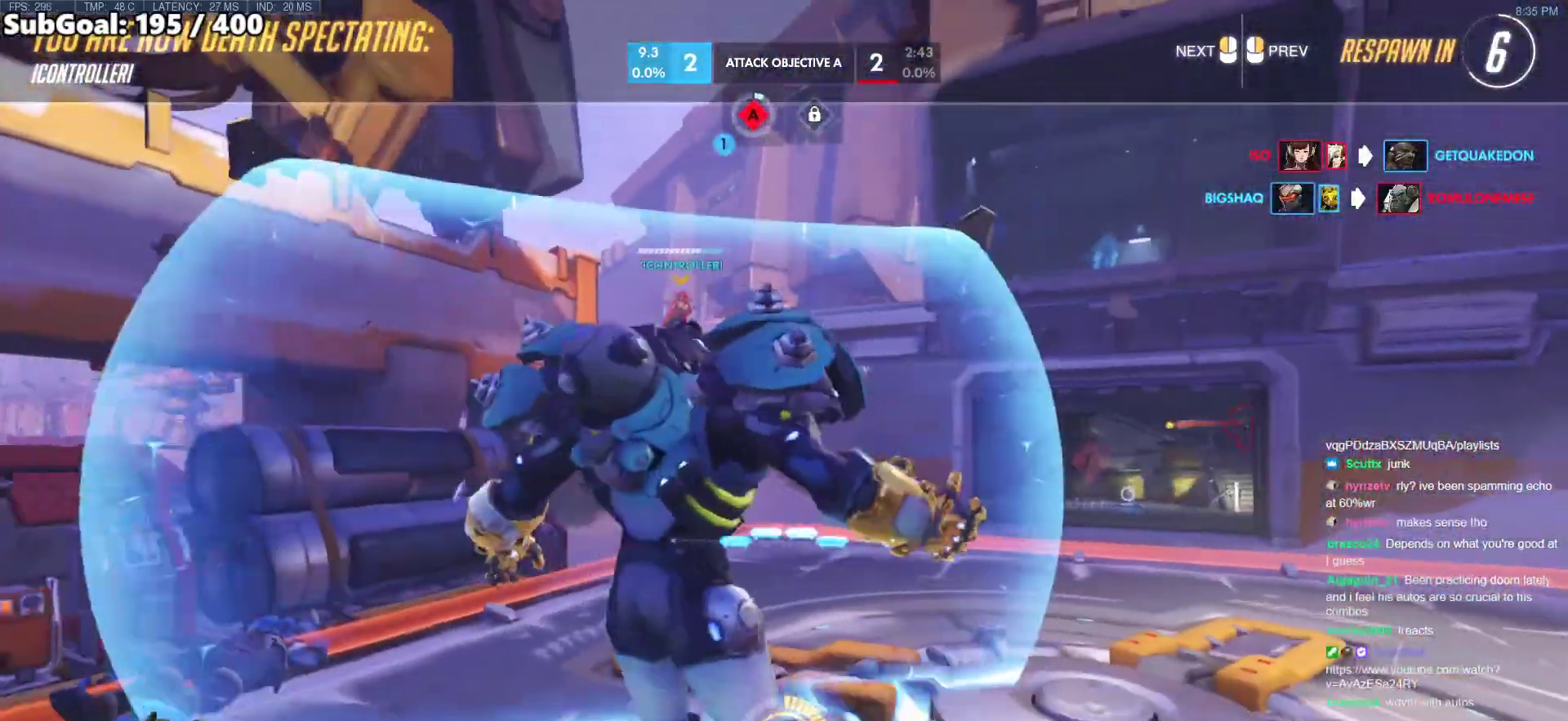
{"keys": ["w"], "mouse": [], "events": []}
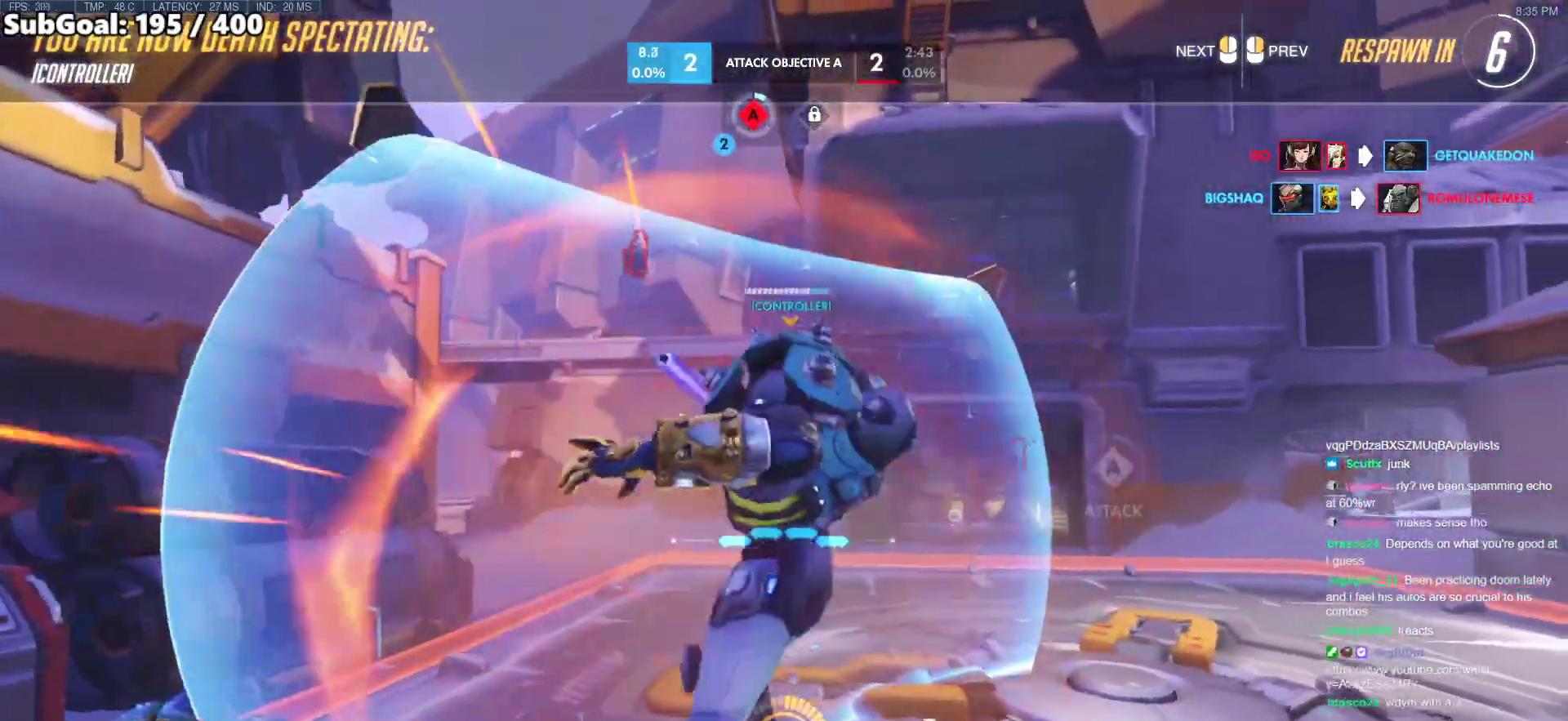
{"keys": ["w"], "mouse": [], "events": []}
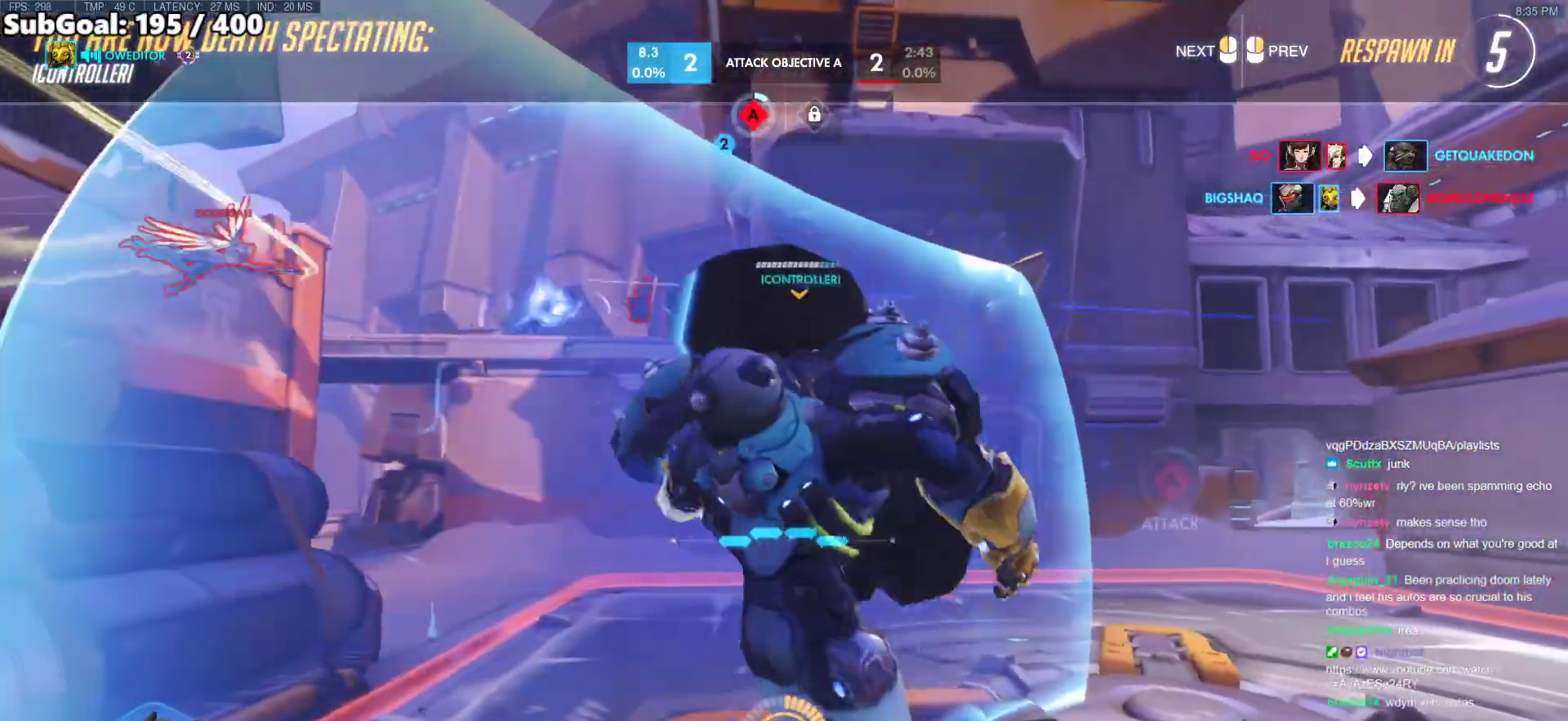
{"keys": ["w"], "mouse": [], "events": []}
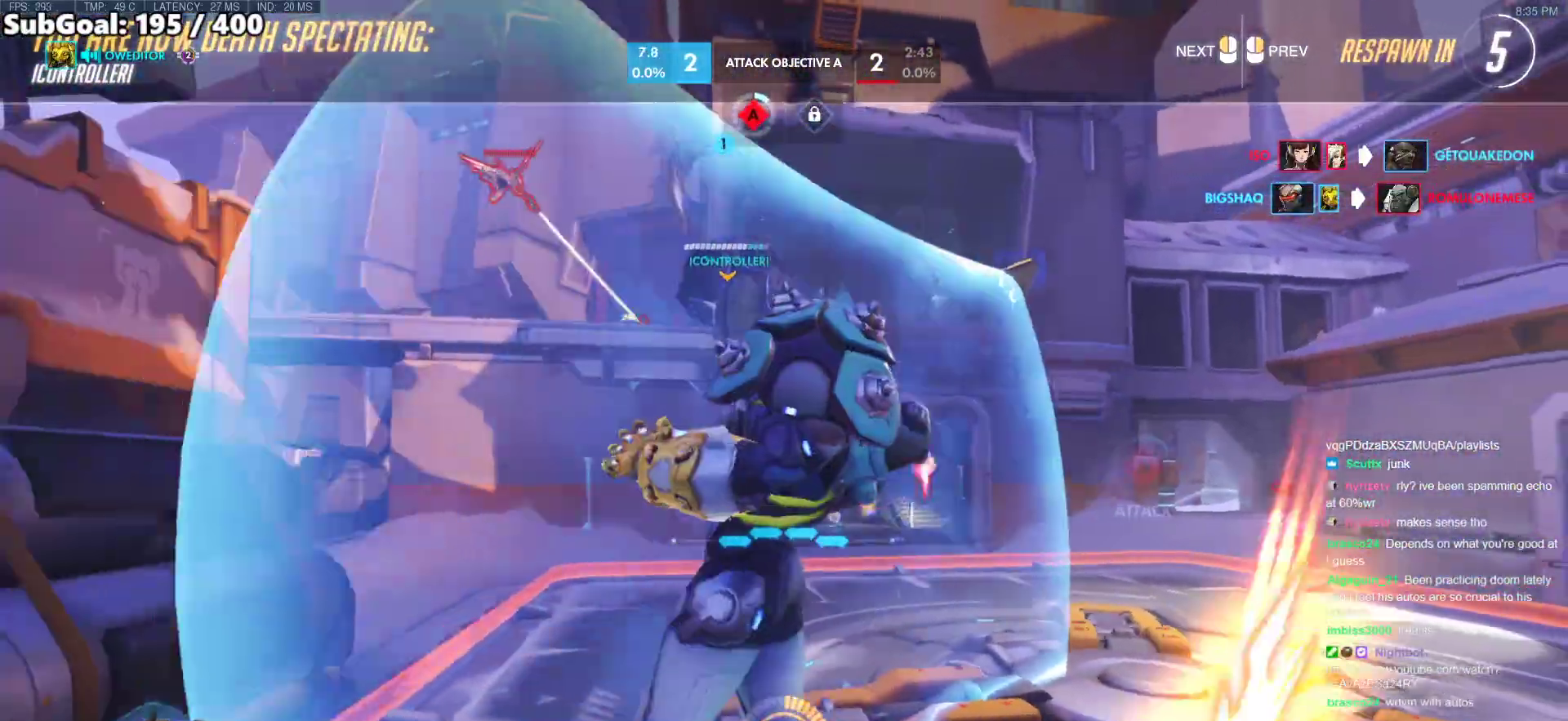
{"keys": ["w"], "mouse": [], "events": []}
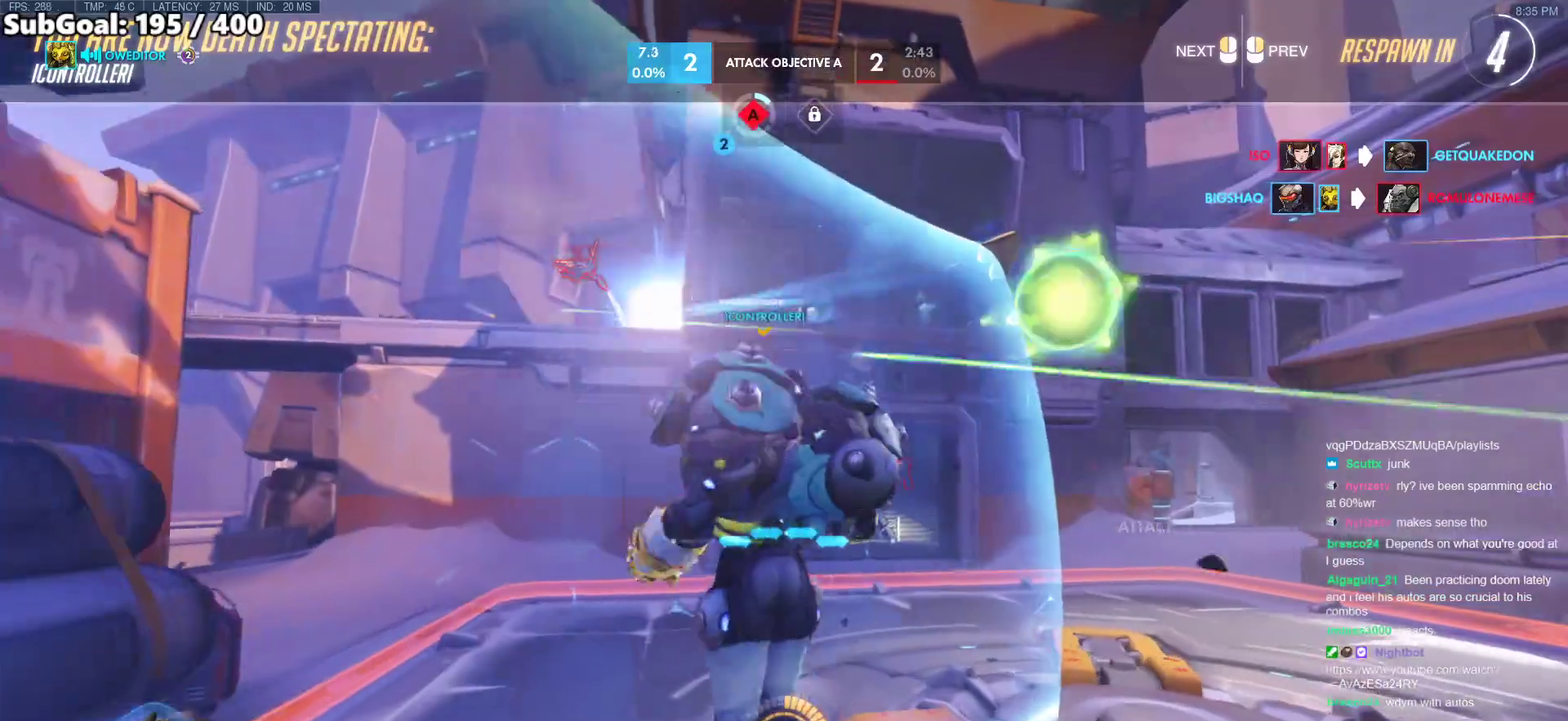
{"keys": ["w"], "mouse": [], "events": []}
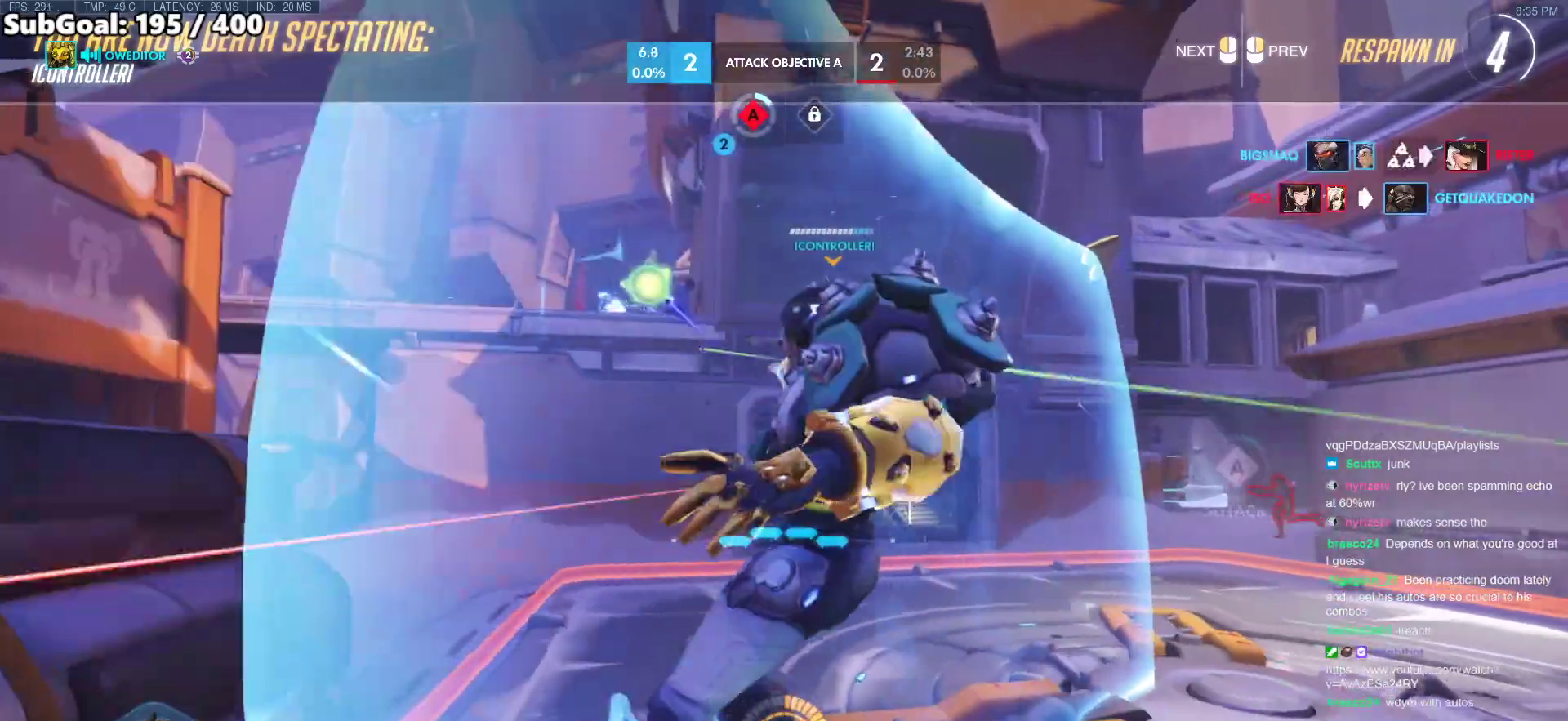
{"keys": ["w"], "mouse": [], "events": []}
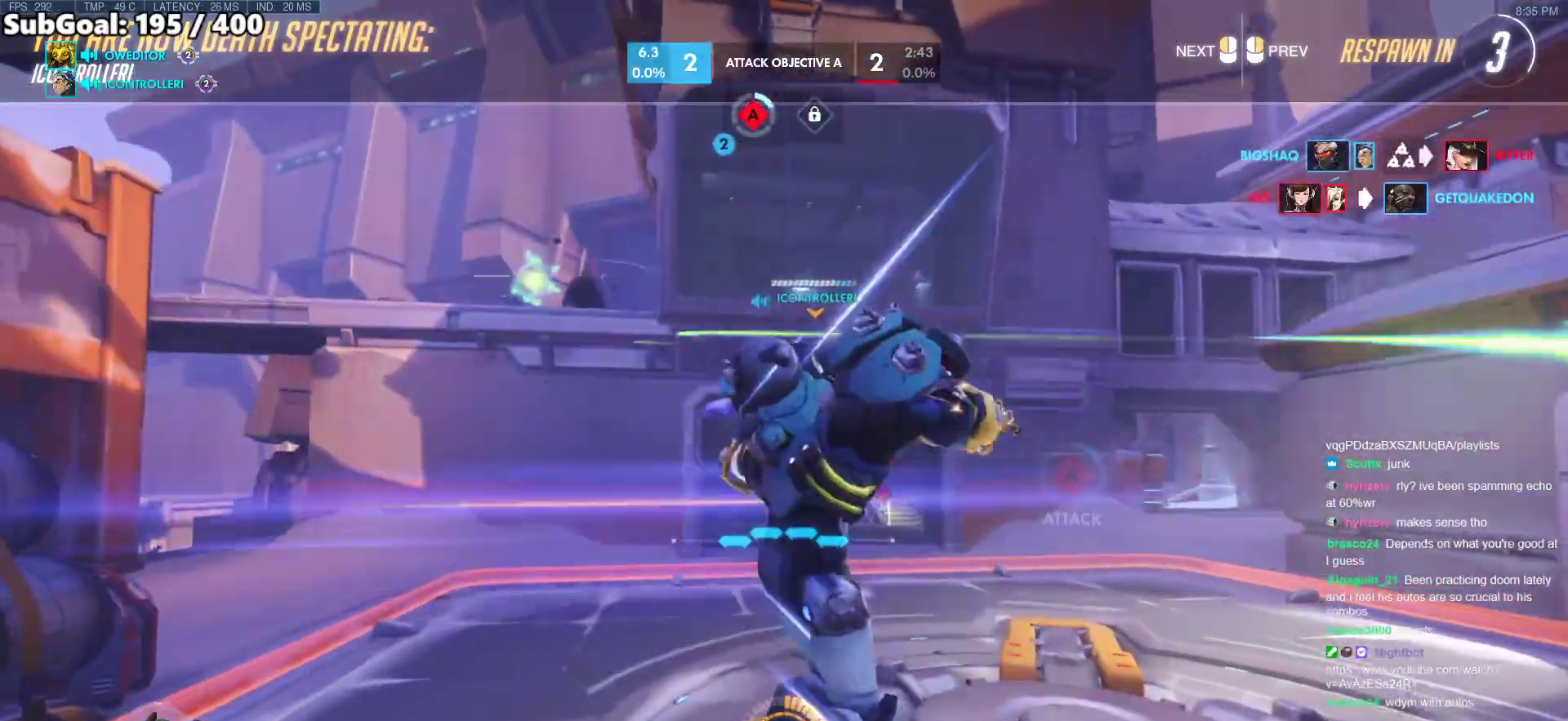
{"keys": ["w"], "mouse": [], "events": []}
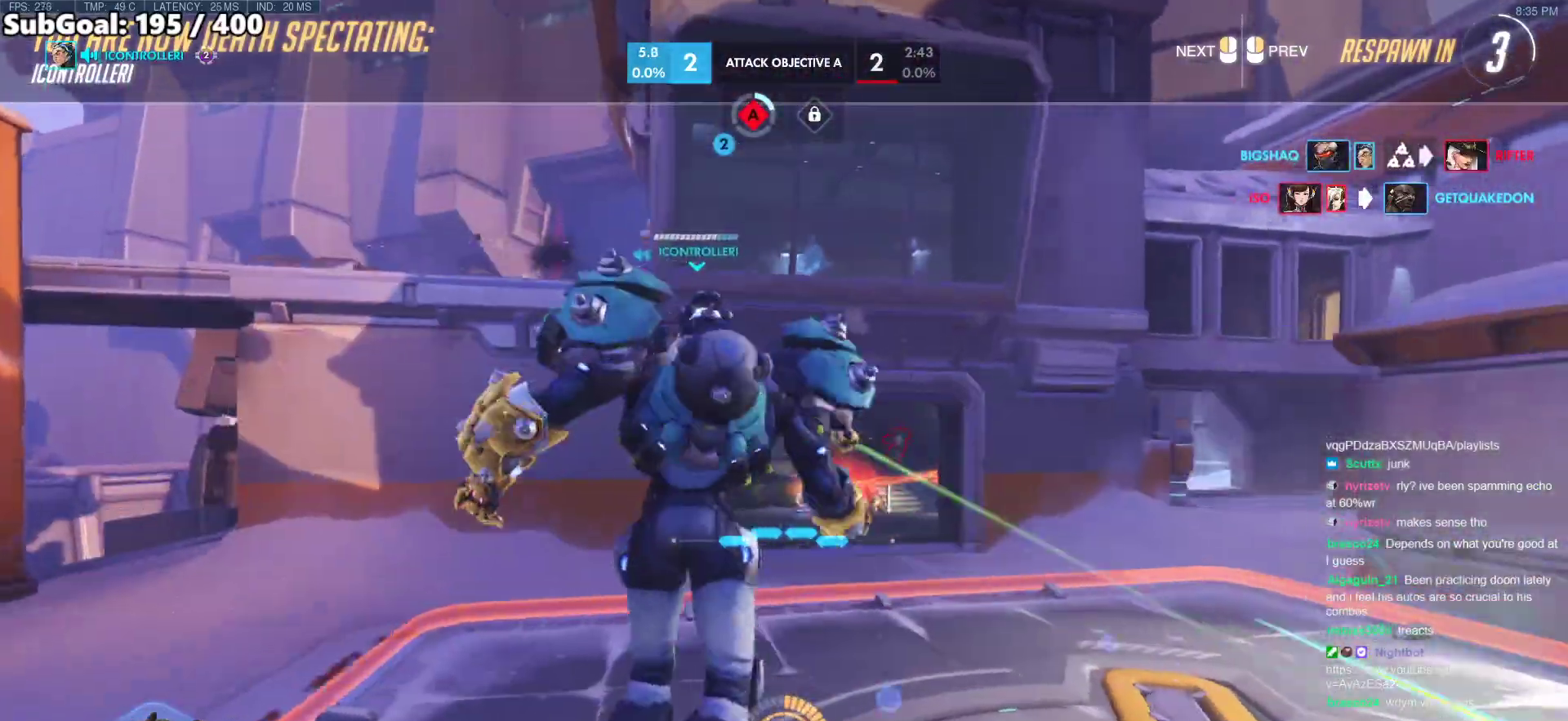
{"keys": ["w"], "mouse": [], "events": []}
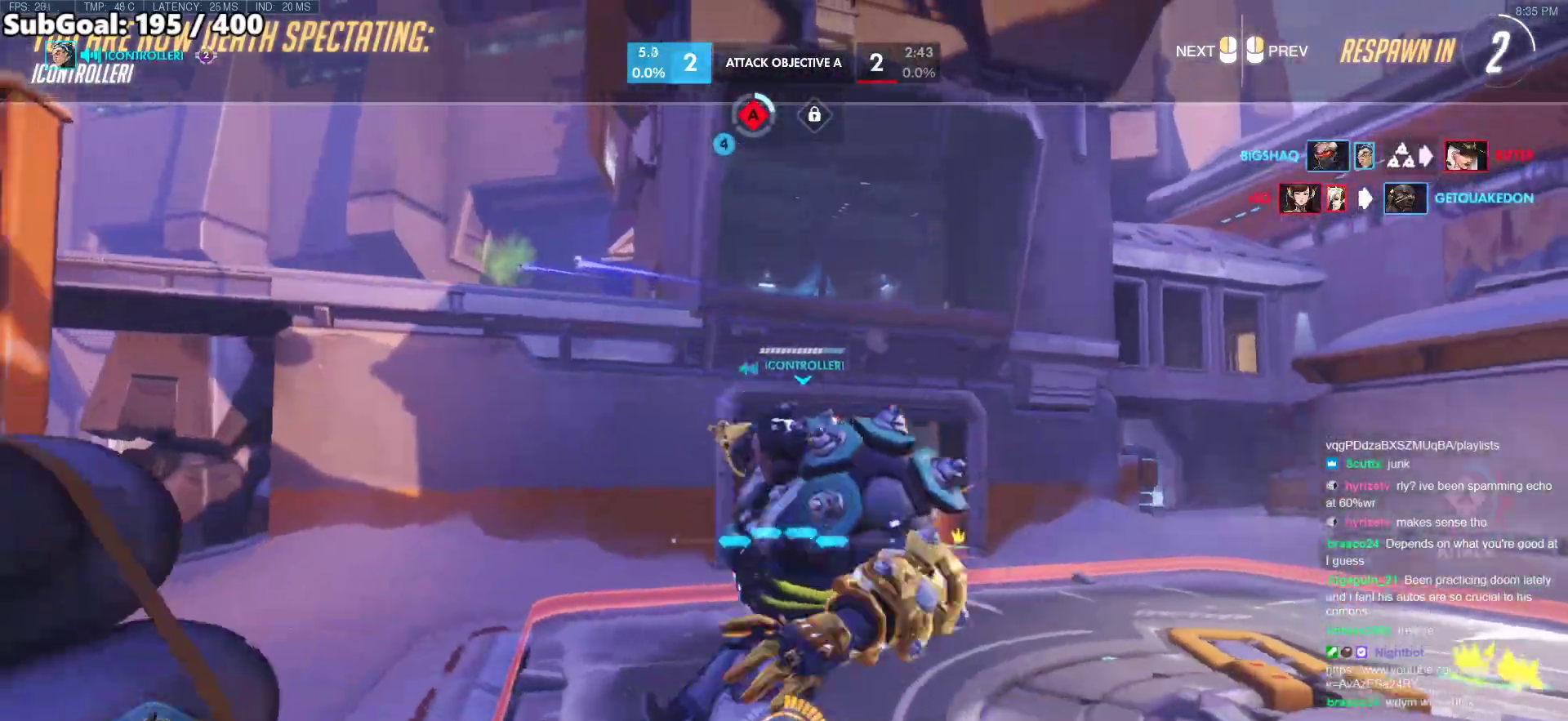
{"keys": ["w"], "mouse": [], "events": []}
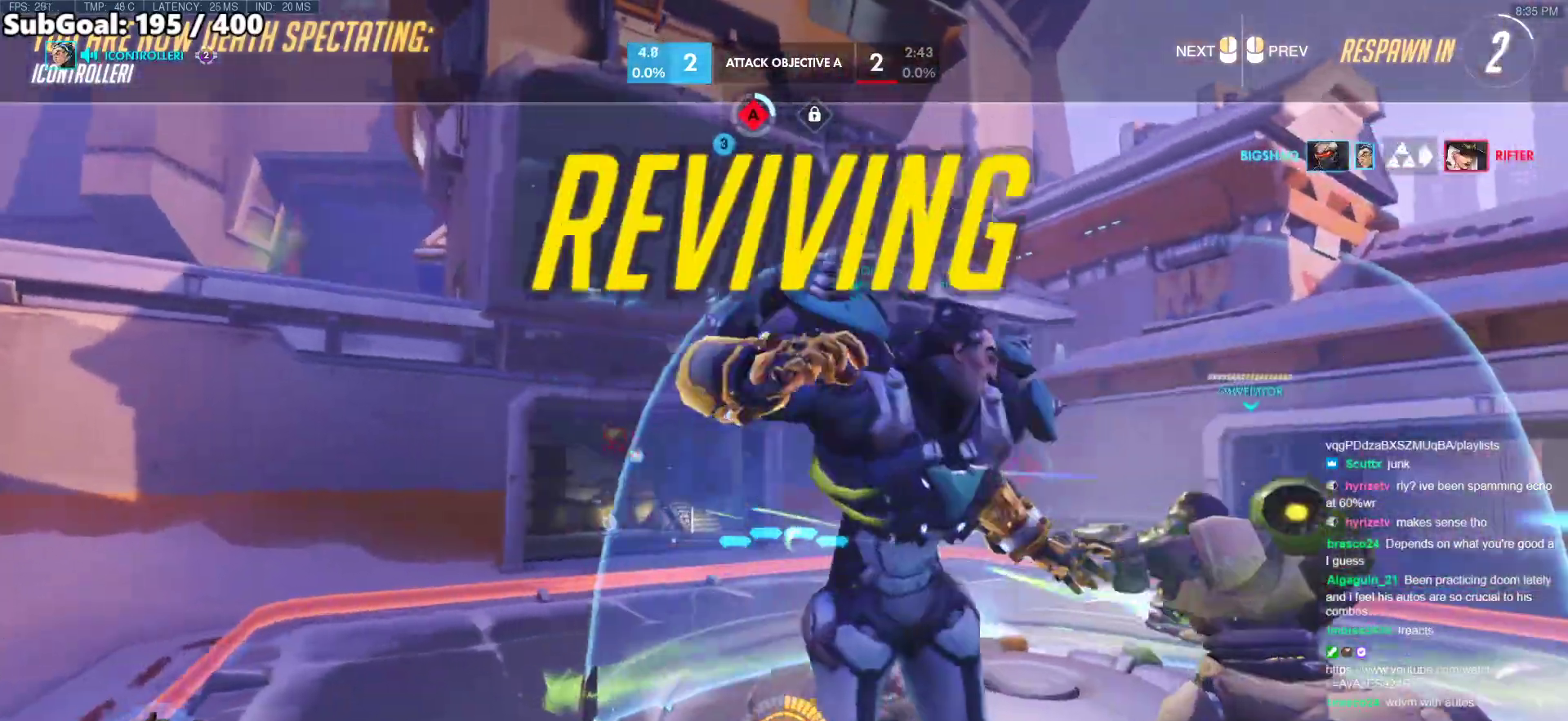
{"keys": [], "mouse": [], "events": [[100, "w", "up"]]}